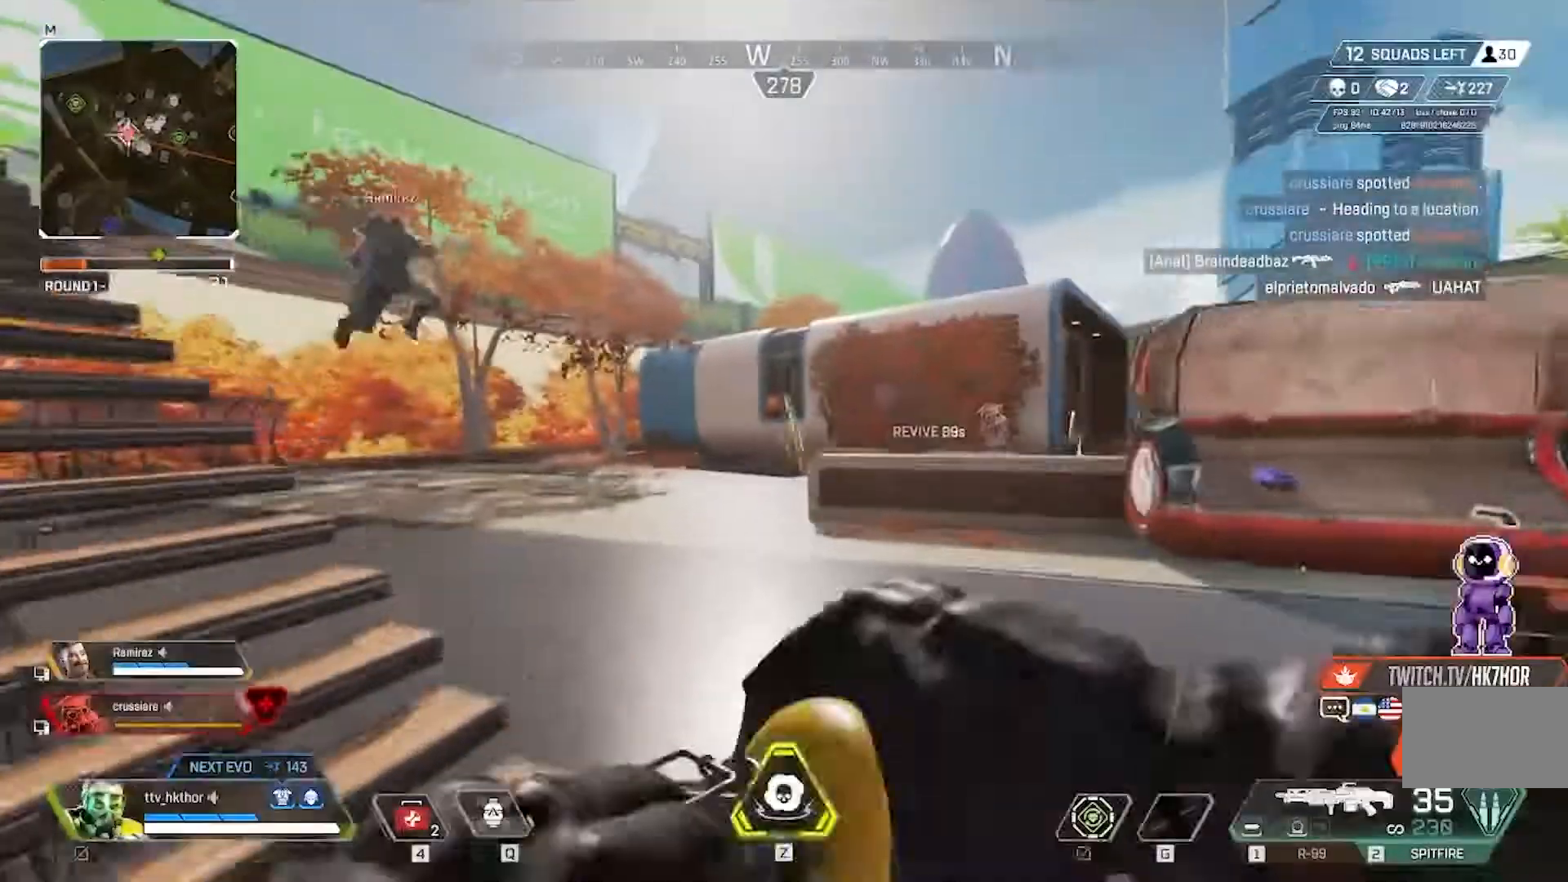
Gameplay with keyboard and mouse; each line is a JSON object with the keys and mouse buttons held at the frame after it. "events" lists presses ("down") and releases ("up") of "1", "2", "3", "4", "5", "a", "alt", "c", "caps_lock", "ctrl", "d", "e", "f", "g", "q", "r", "s", "shift", "space", "t", "tab", "v", "w", "x", "z", "mouse_left" and "mouse_right" between this image and that frame as [ms after this image, input, new state], when the widget could be followed in between. "mouse_left", "mouse_right" = the "left", "right" buttons of the "mouse" list. No other keys are recorded. Not read: mouse_move.
{"keys": ["w"], "mouse": [], "events": [[367, "mouse_left", "down"], [500, "mouse_left", "up"]]}
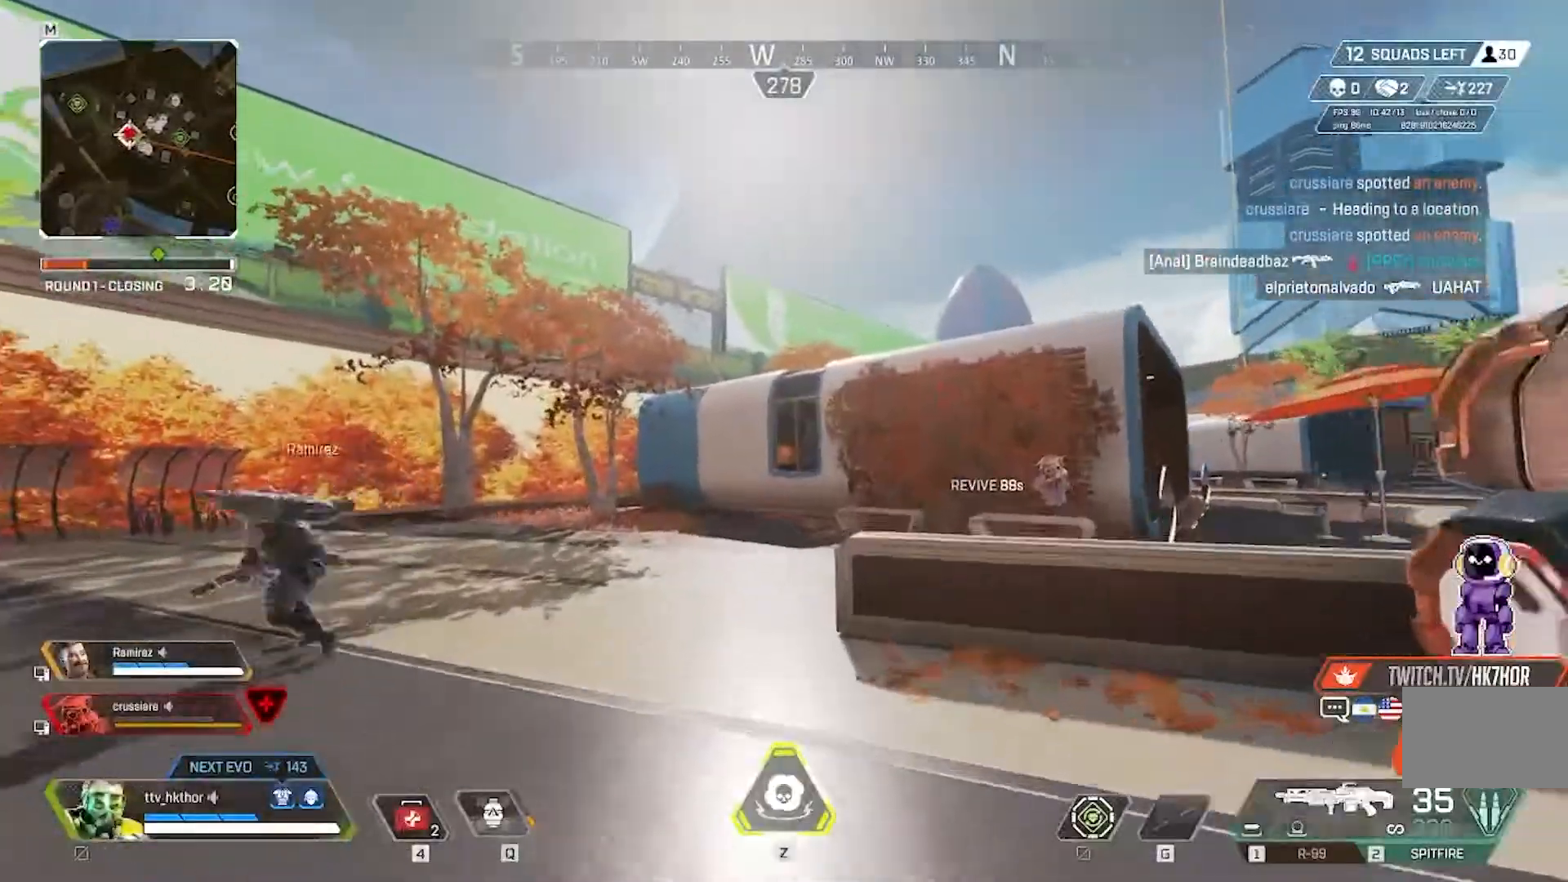
{"keys": ["w"], "mouse": [], "events": []}
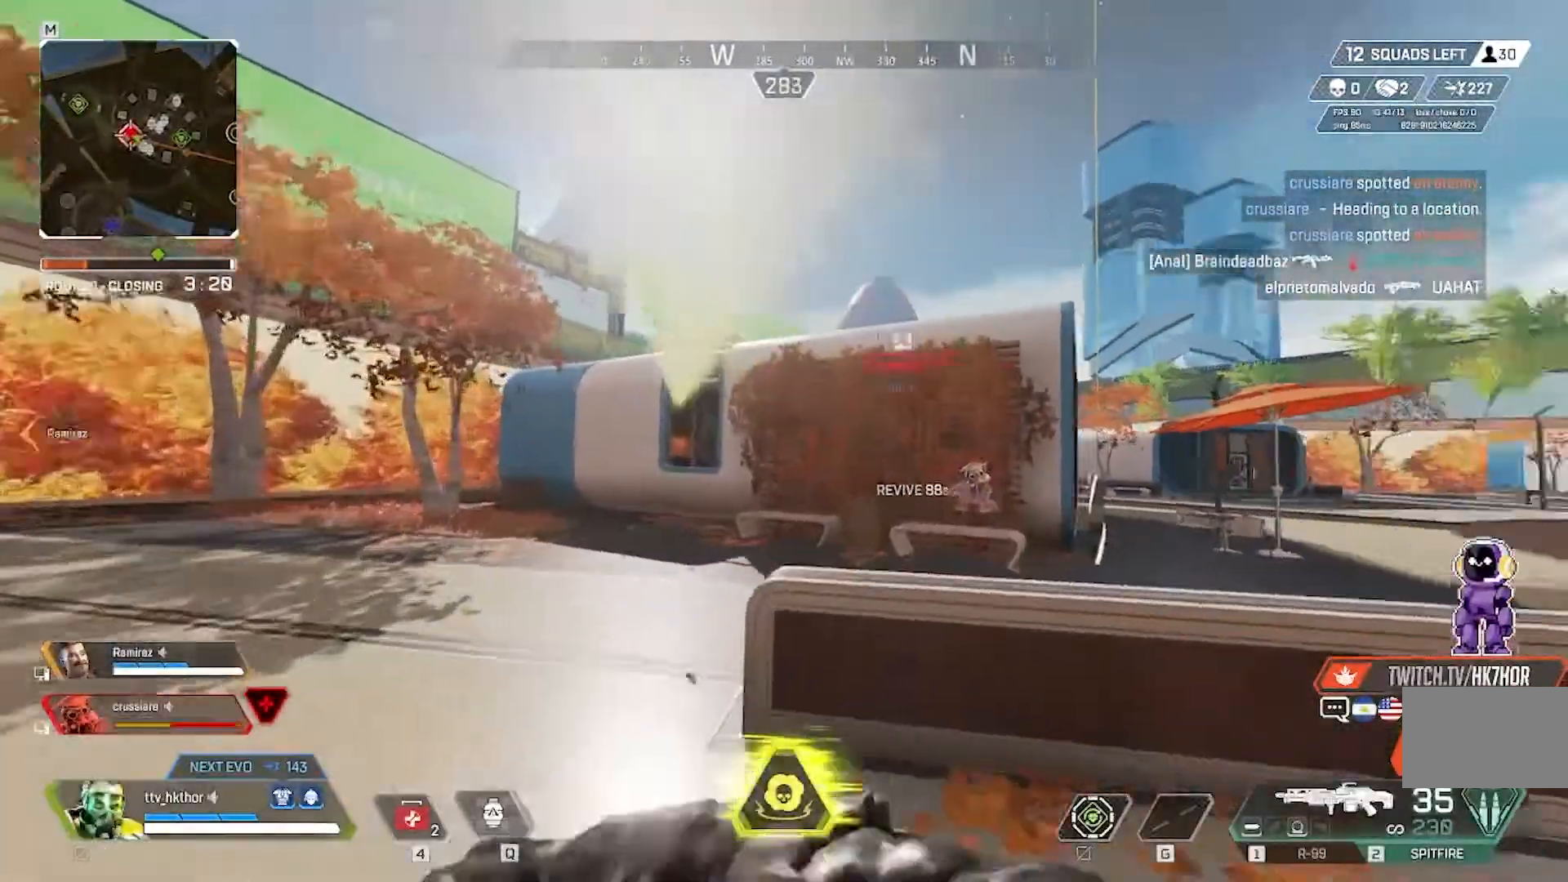
{"keys": ["w"], "mouse": [], "events": [[367, "space", "down"], [500, "space", "up"]]}
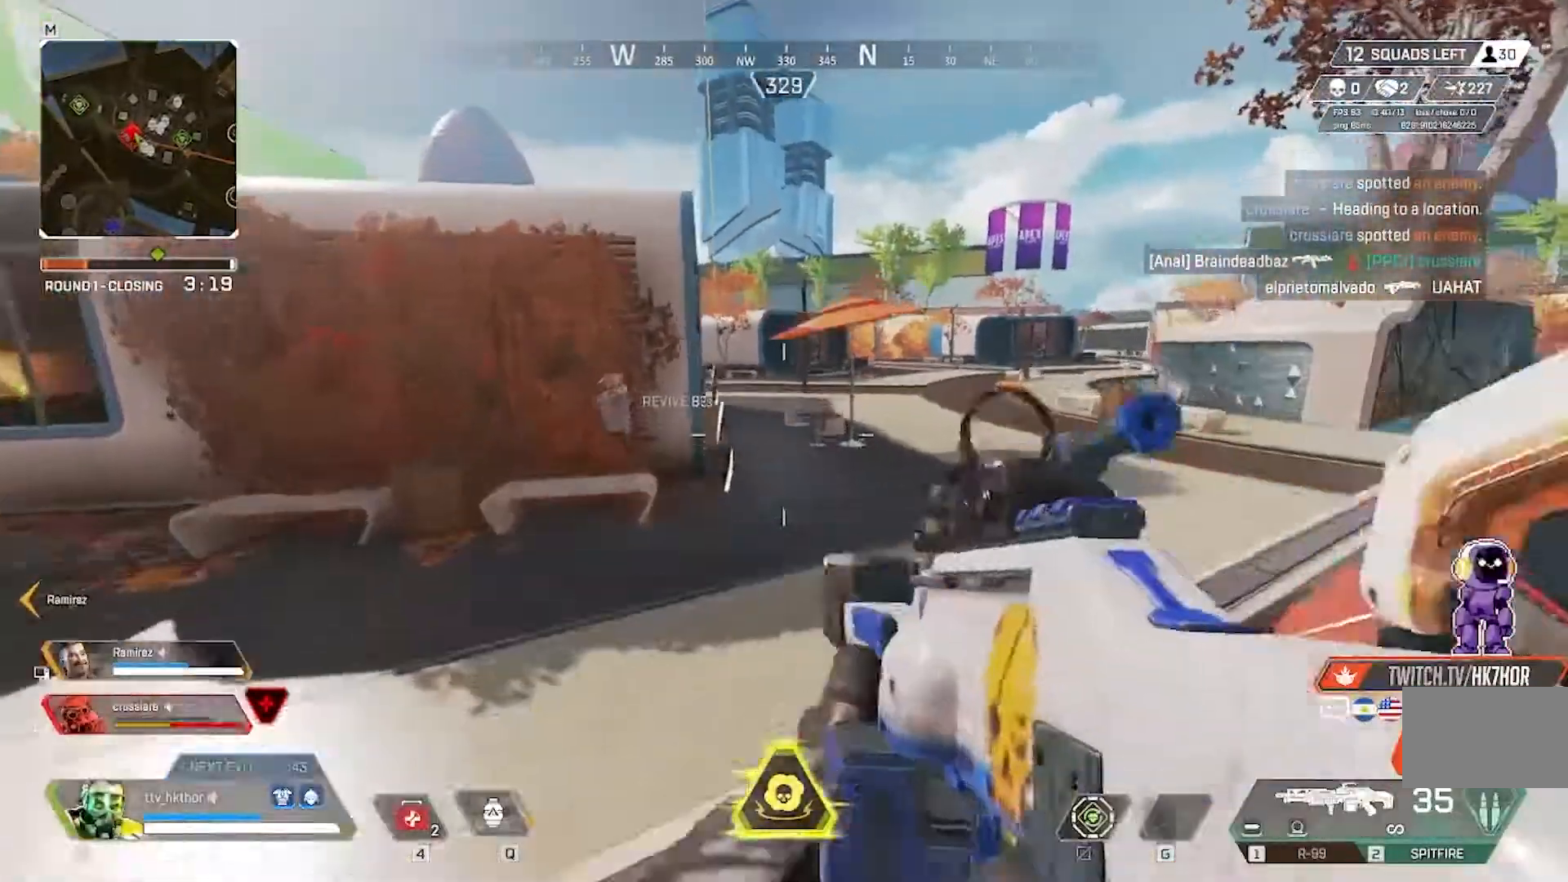
{"keys": ["shift", "w"], "mouse": [], "events": [[434, "shift", "down"]]}
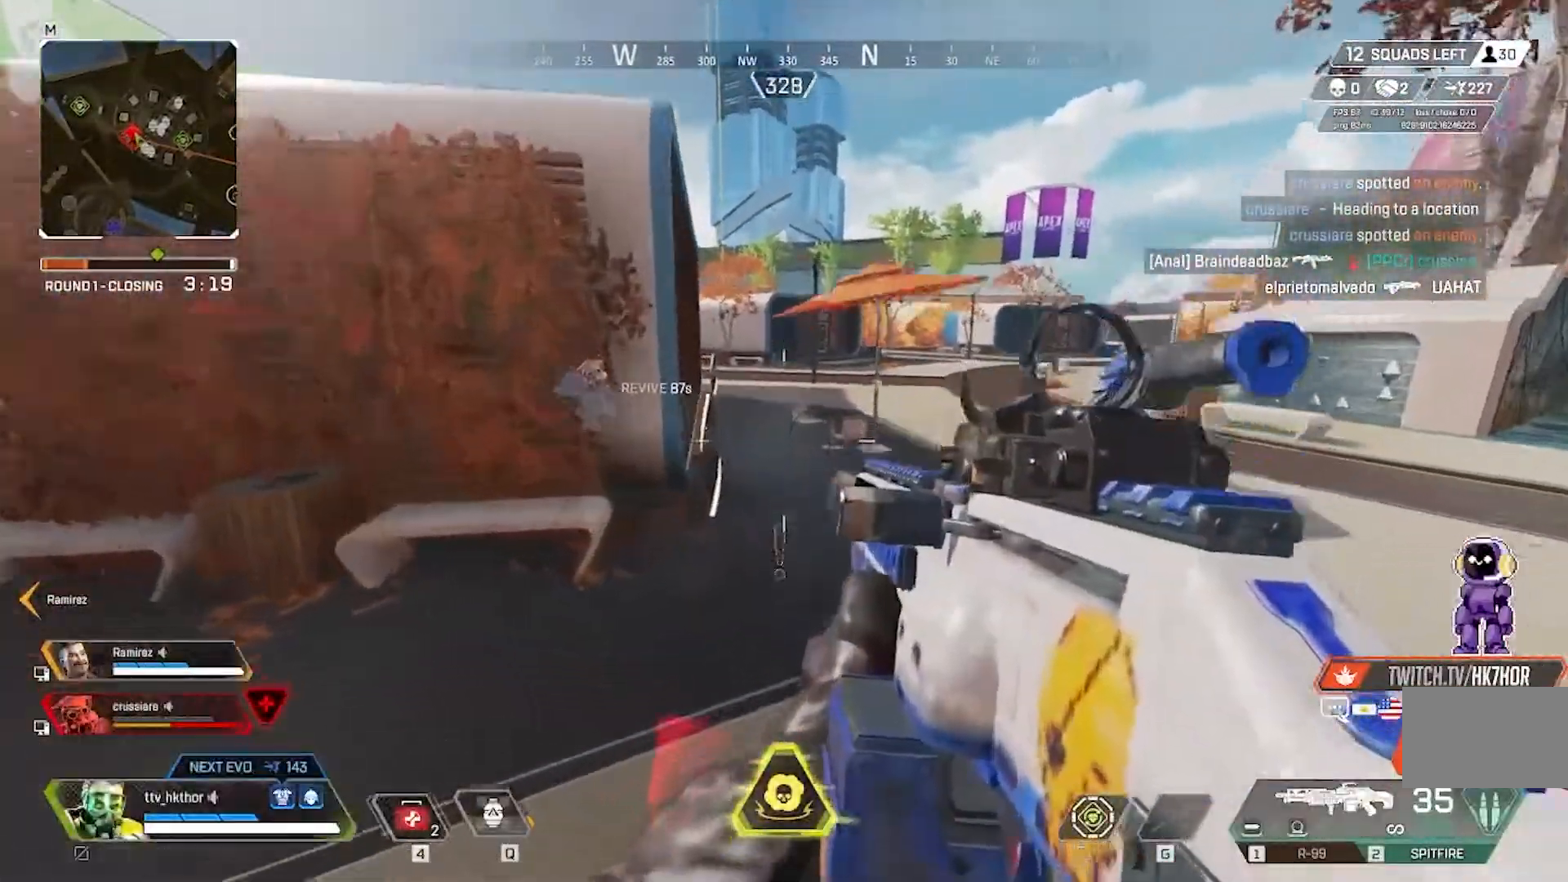
{"keys": ["ctrl", "shift", "w"], "mouse": [], "events": [[233, "ctrl", "down"]]}
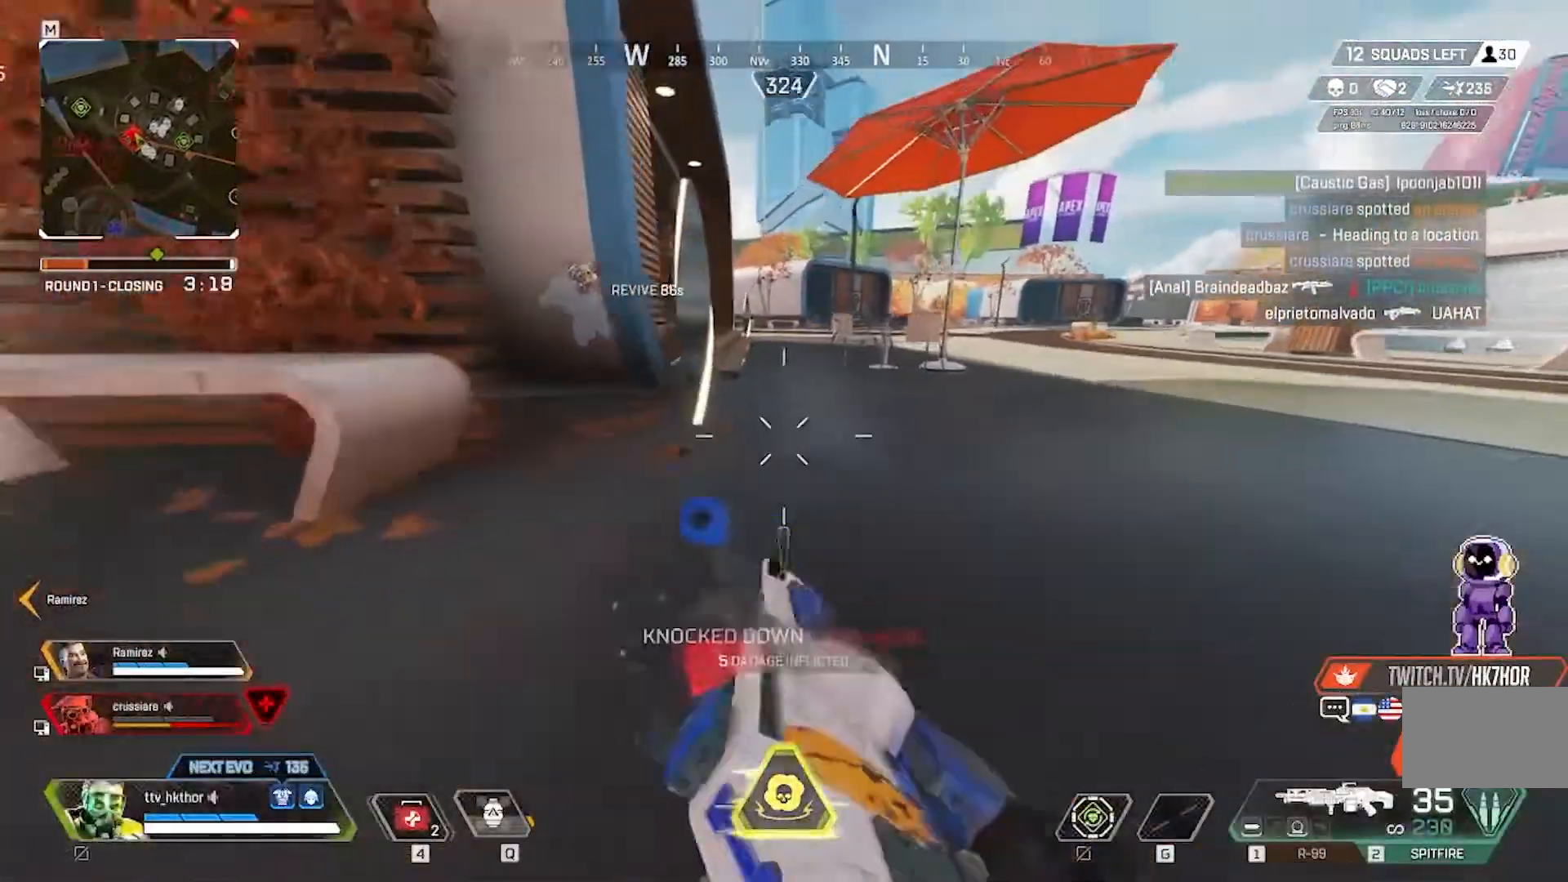
{"keys": ["w"], "mouse": [], "events": [[134, "ctrl", "up"], [267, "shift", "up"]]}
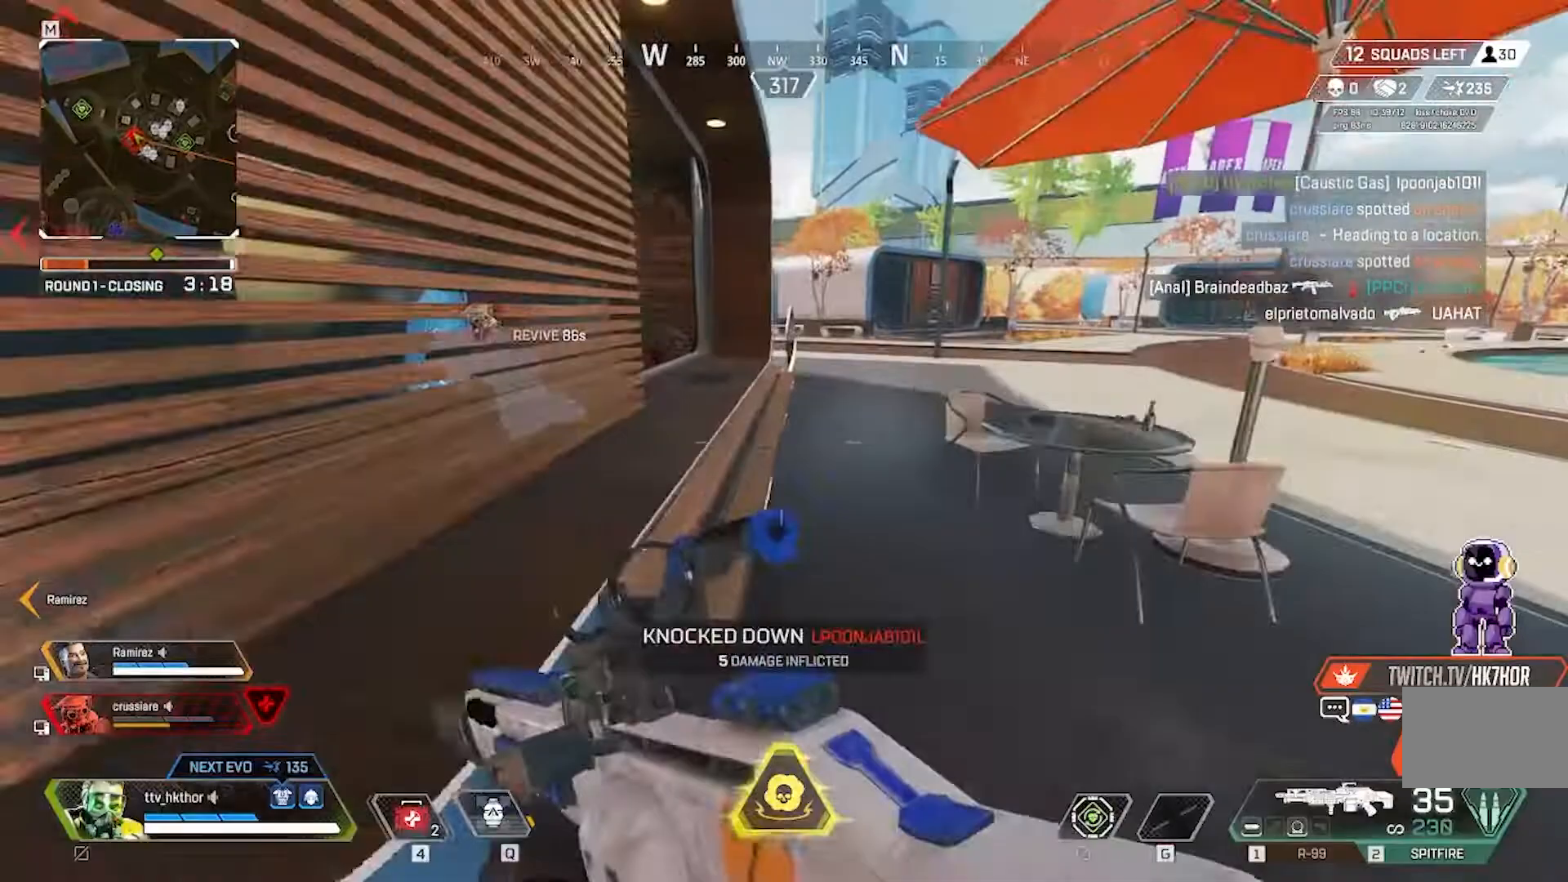
{"keys": ["d", "w"], "mouse": [], "events": [[133, "d", "down"]]}
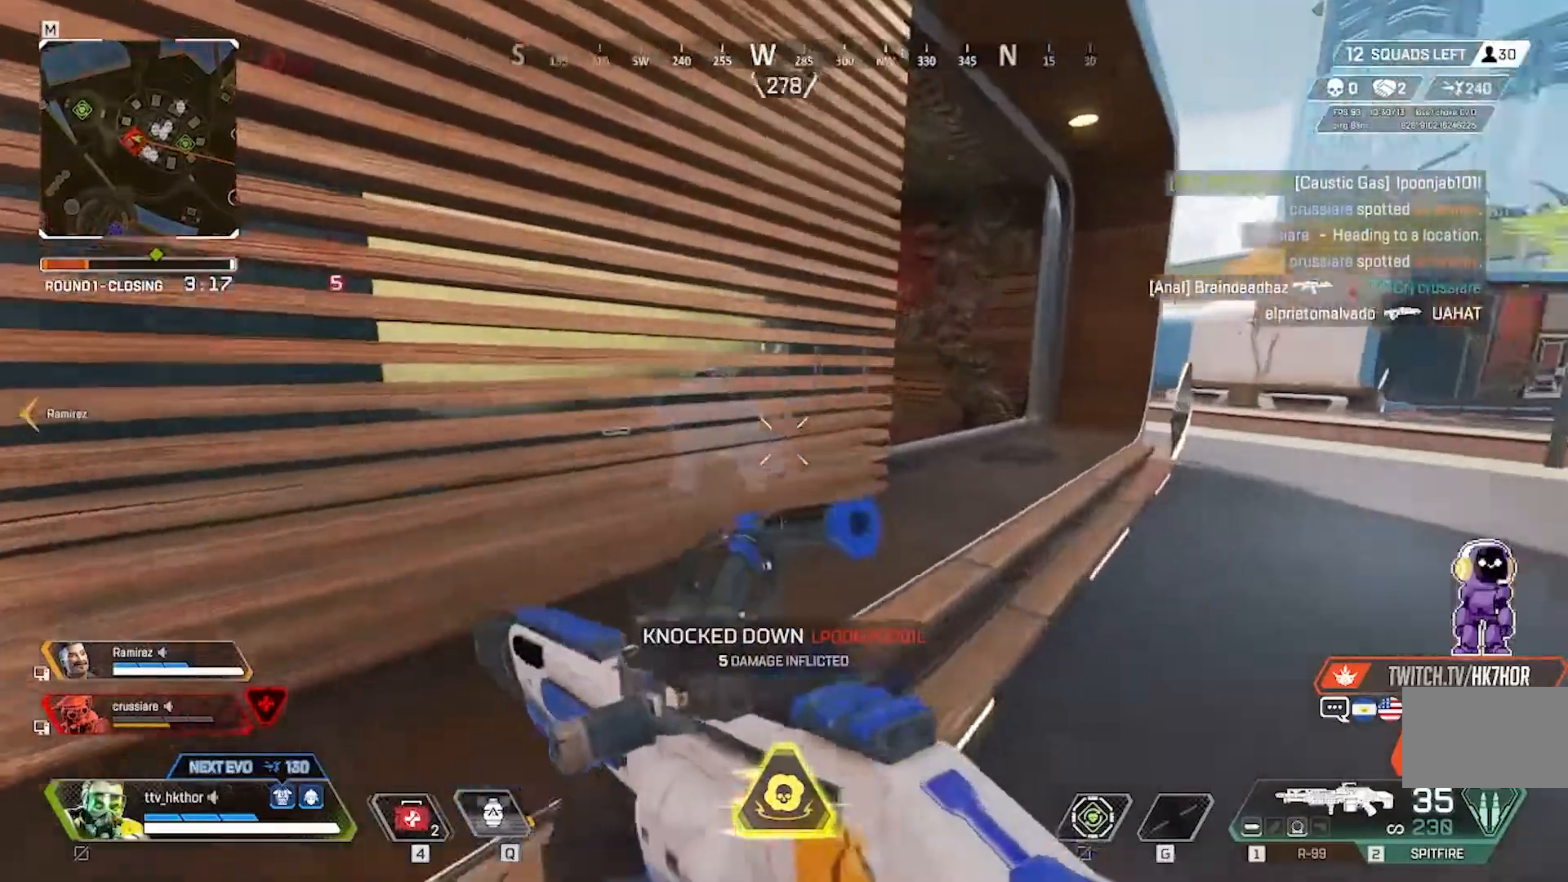
{"keys": ["d", "w"], "mouse": [], "events": []}
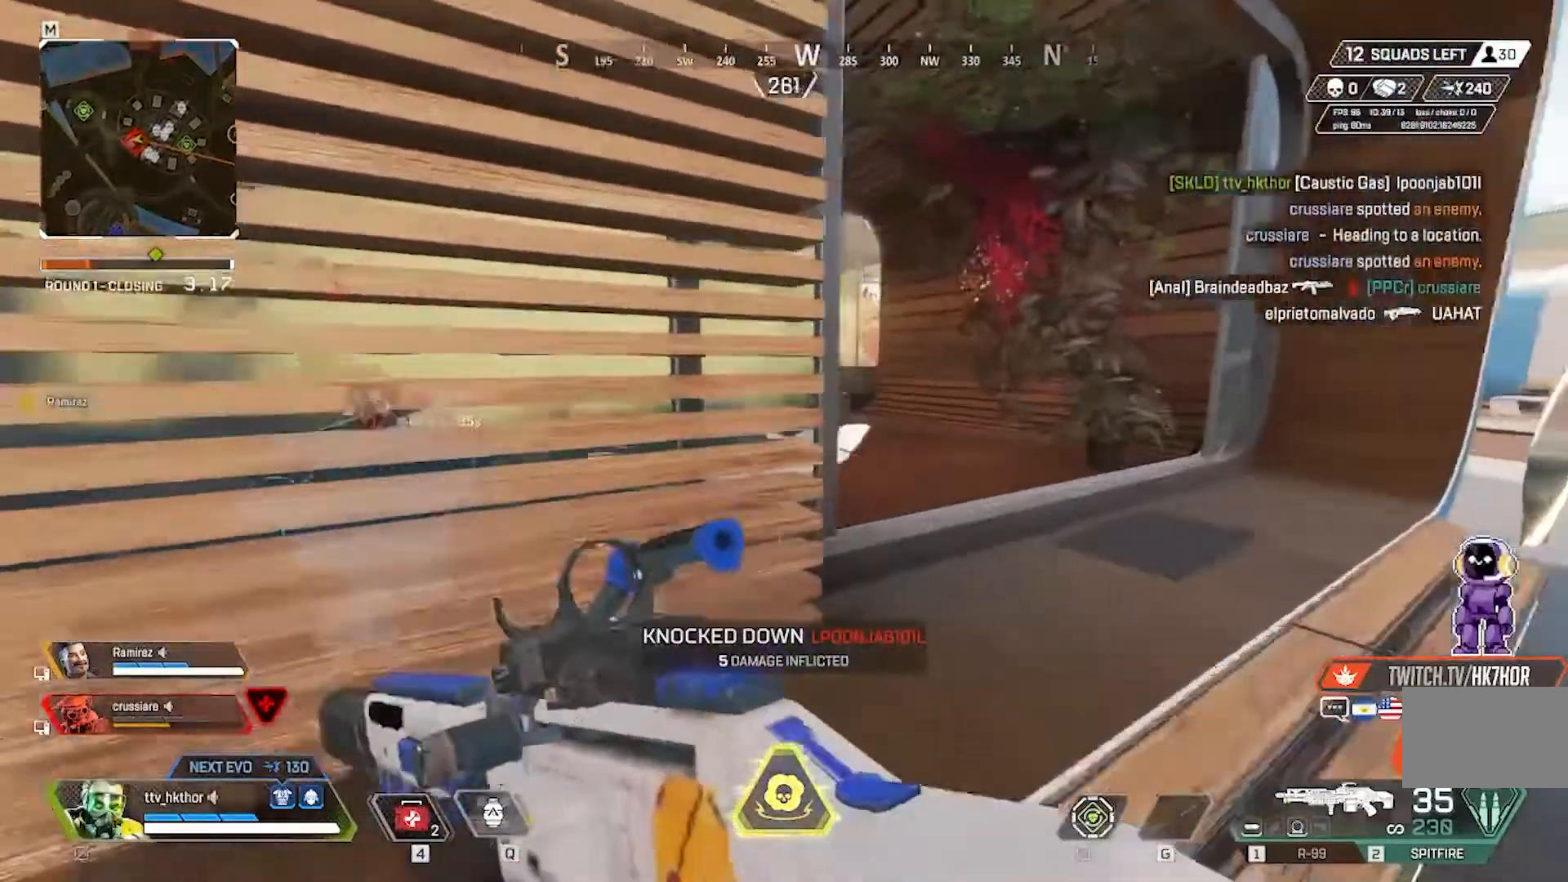
{"keys": ["d", "w"], "mouse": [], "events": []}
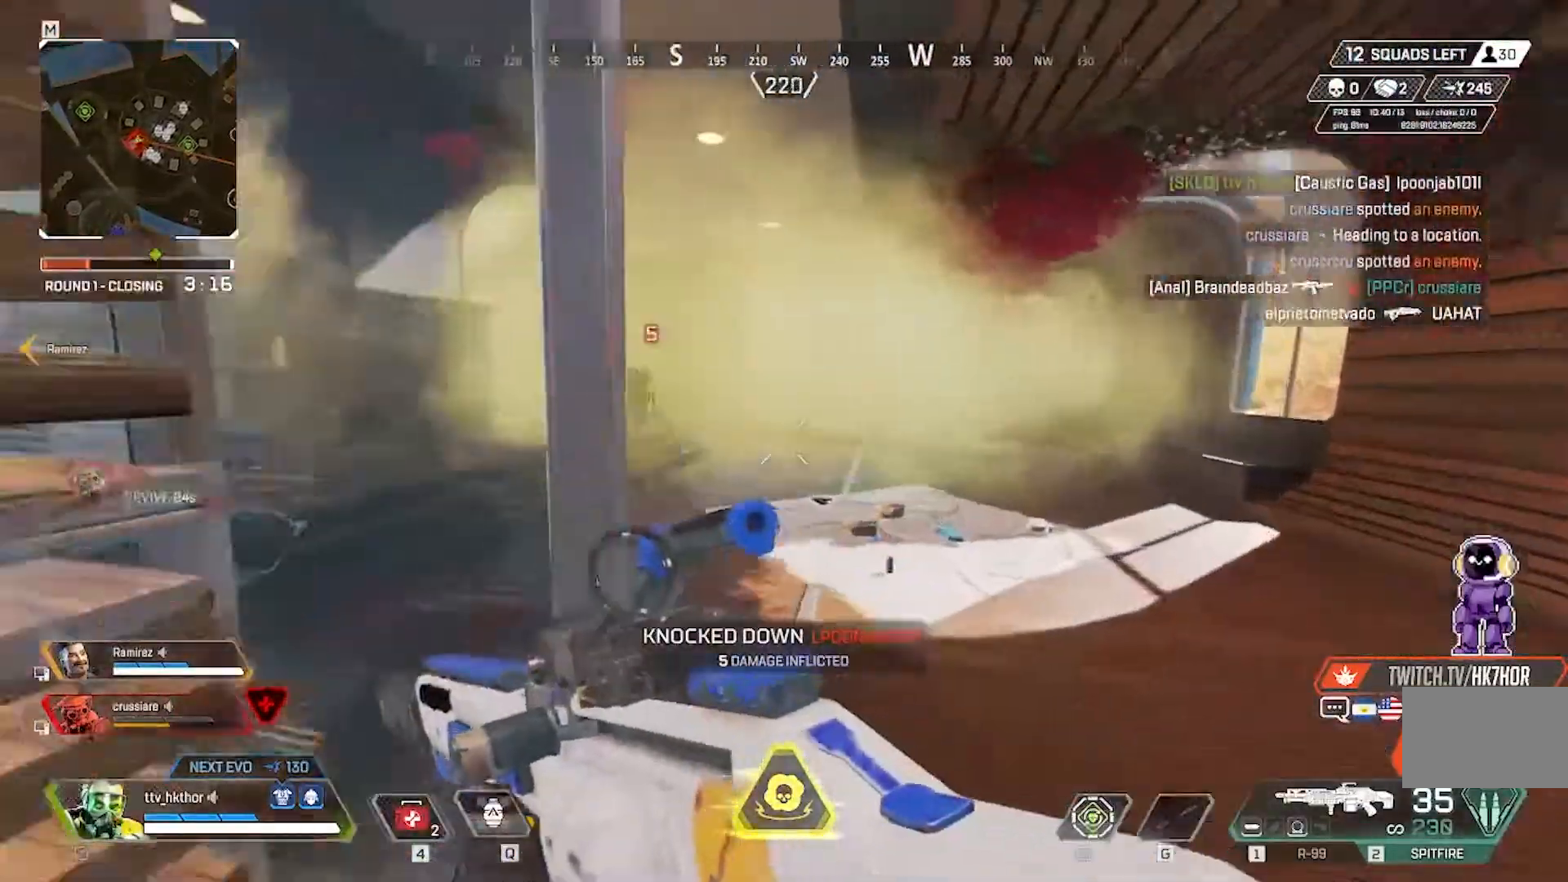
{"keys": ["d", "w"], "mouse": ["left"], "events": [[34, "mouse_right", "down"], [134, "mouse_right", "up"], [367, "mouse_left", "down"]]}
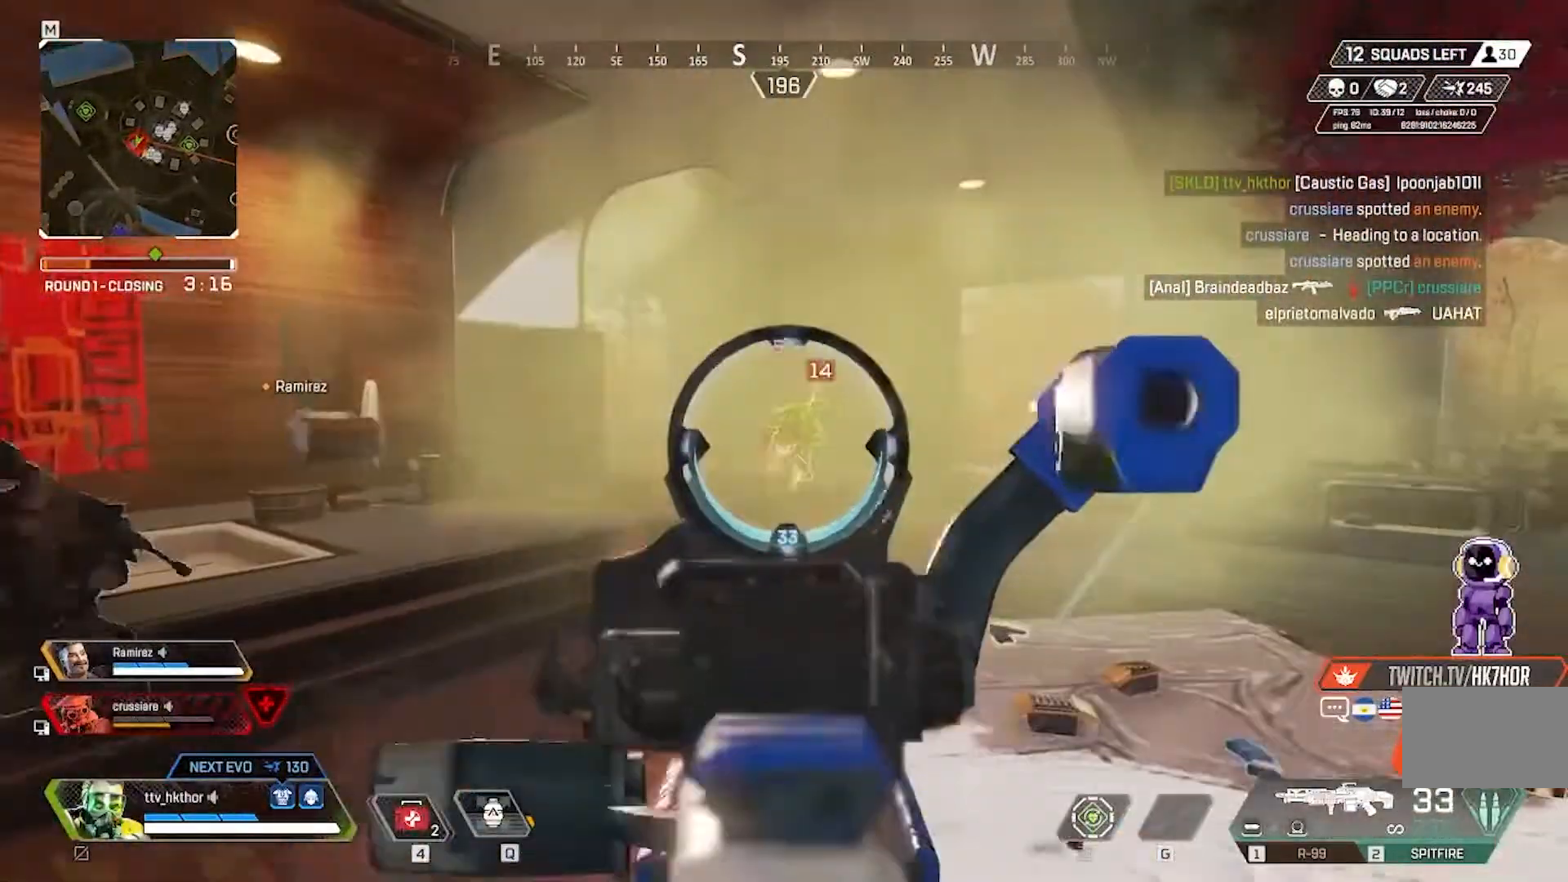
{"keys": ["d", "w"], "mouse": ["left"], "events": []}
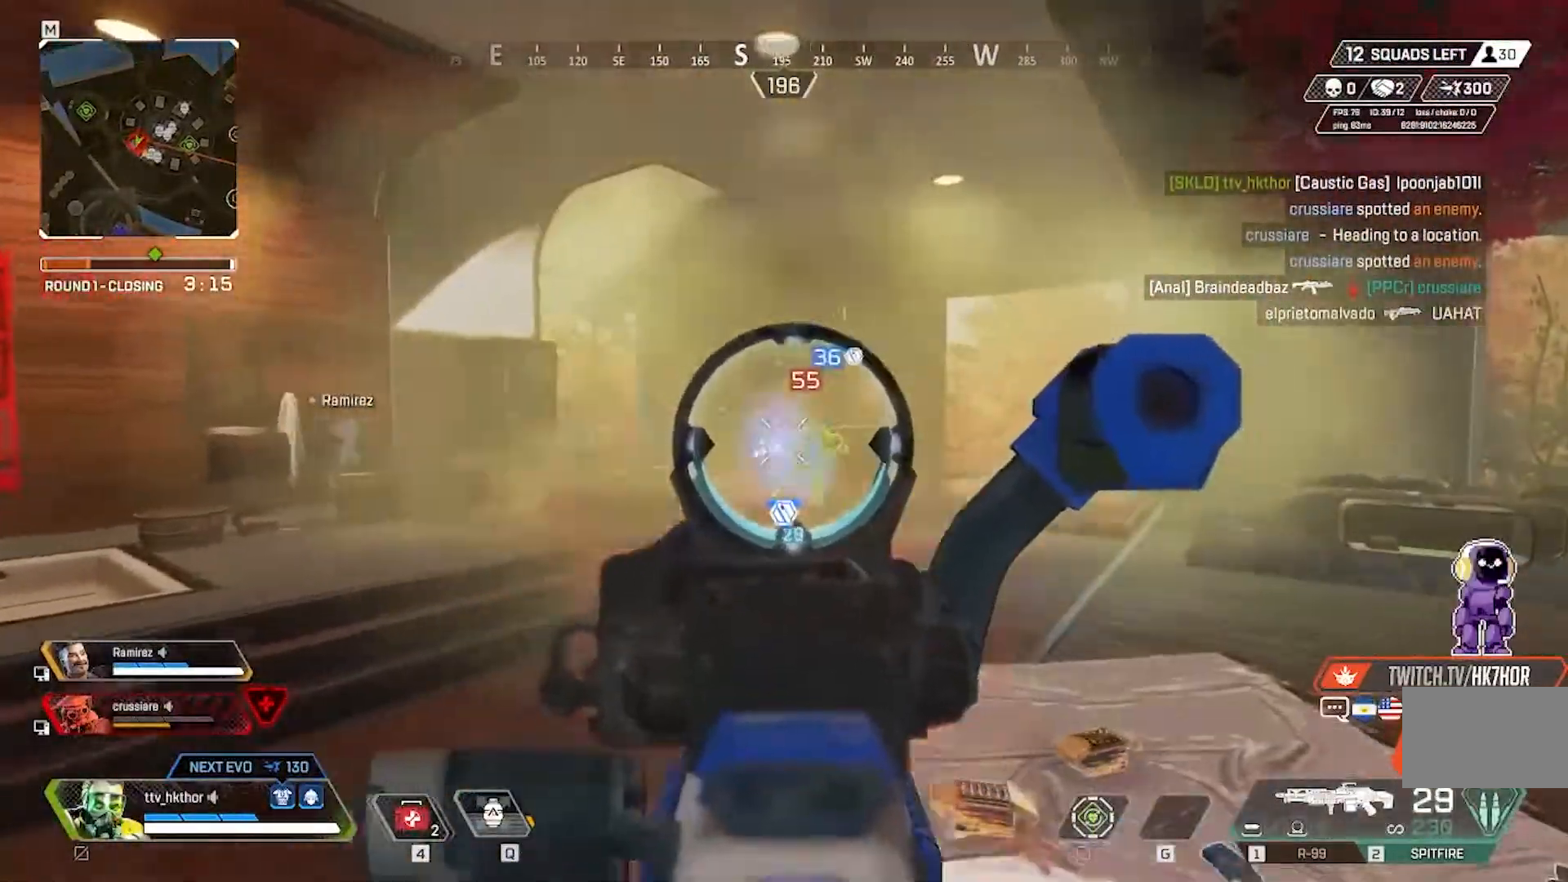
{"keys": ["d", "w"], "mouse": ["left"], "events": []}
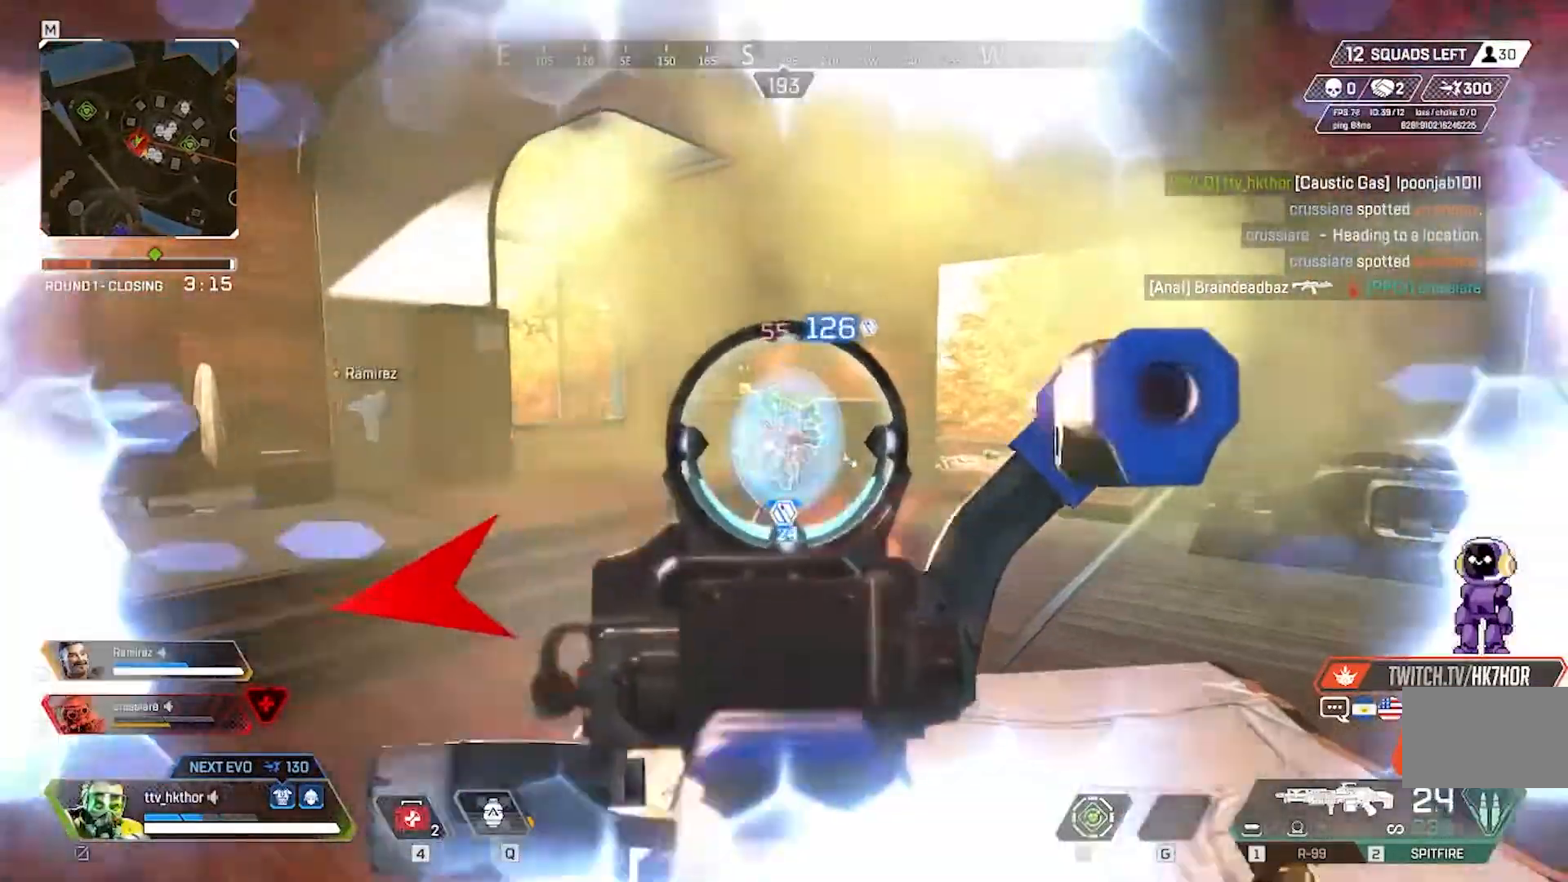
{"keys": ["d", "w"], "mouse": ["left"], "events": []}
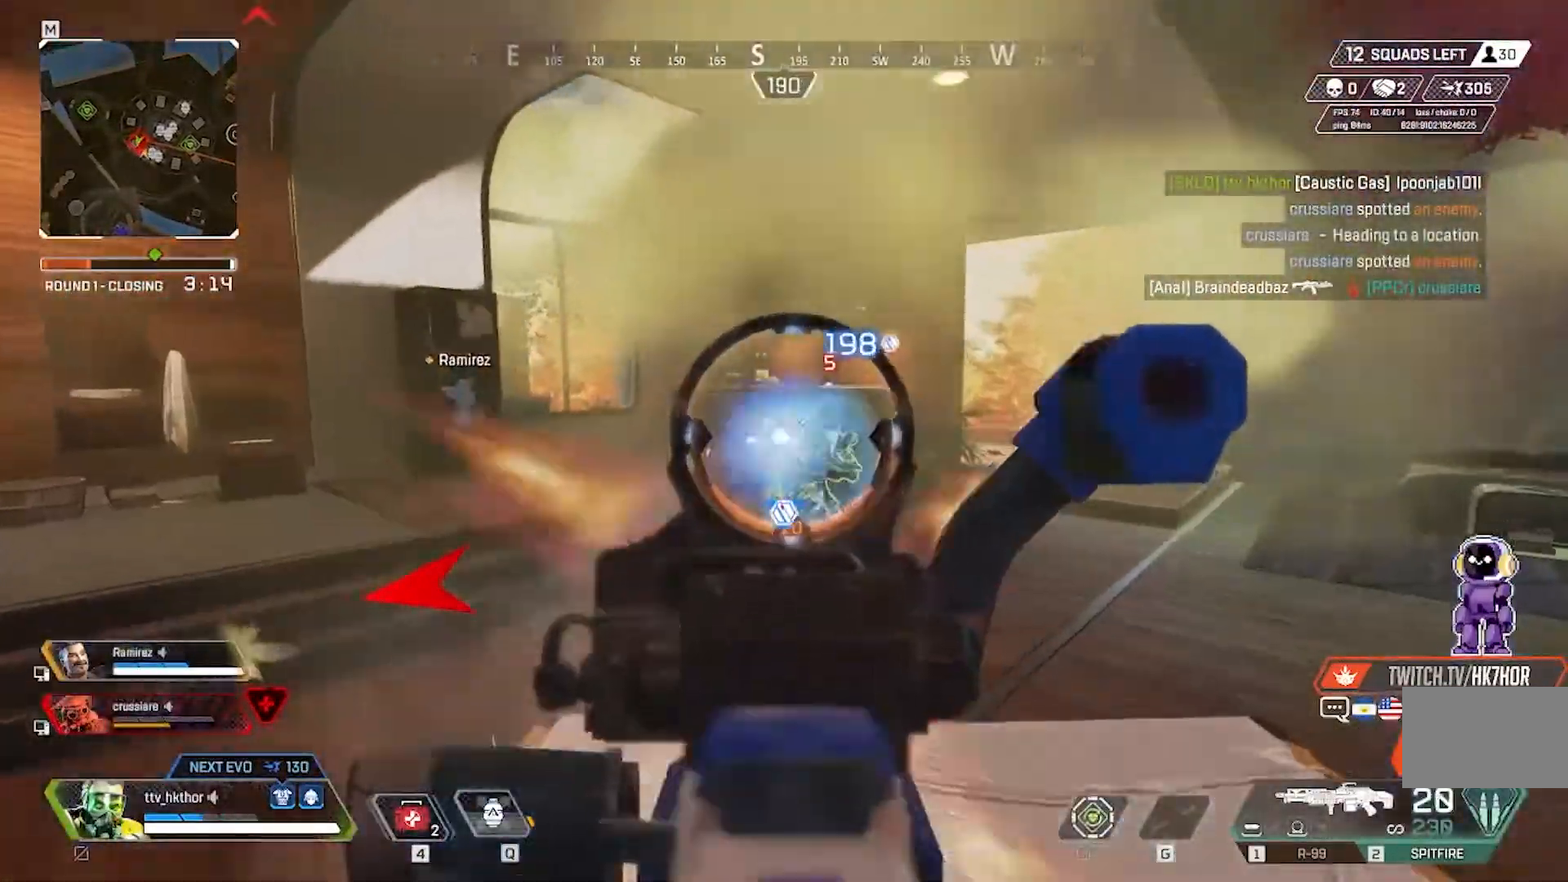
{"keys": ["d", "w"], "mouse": ["left"], "events": []}
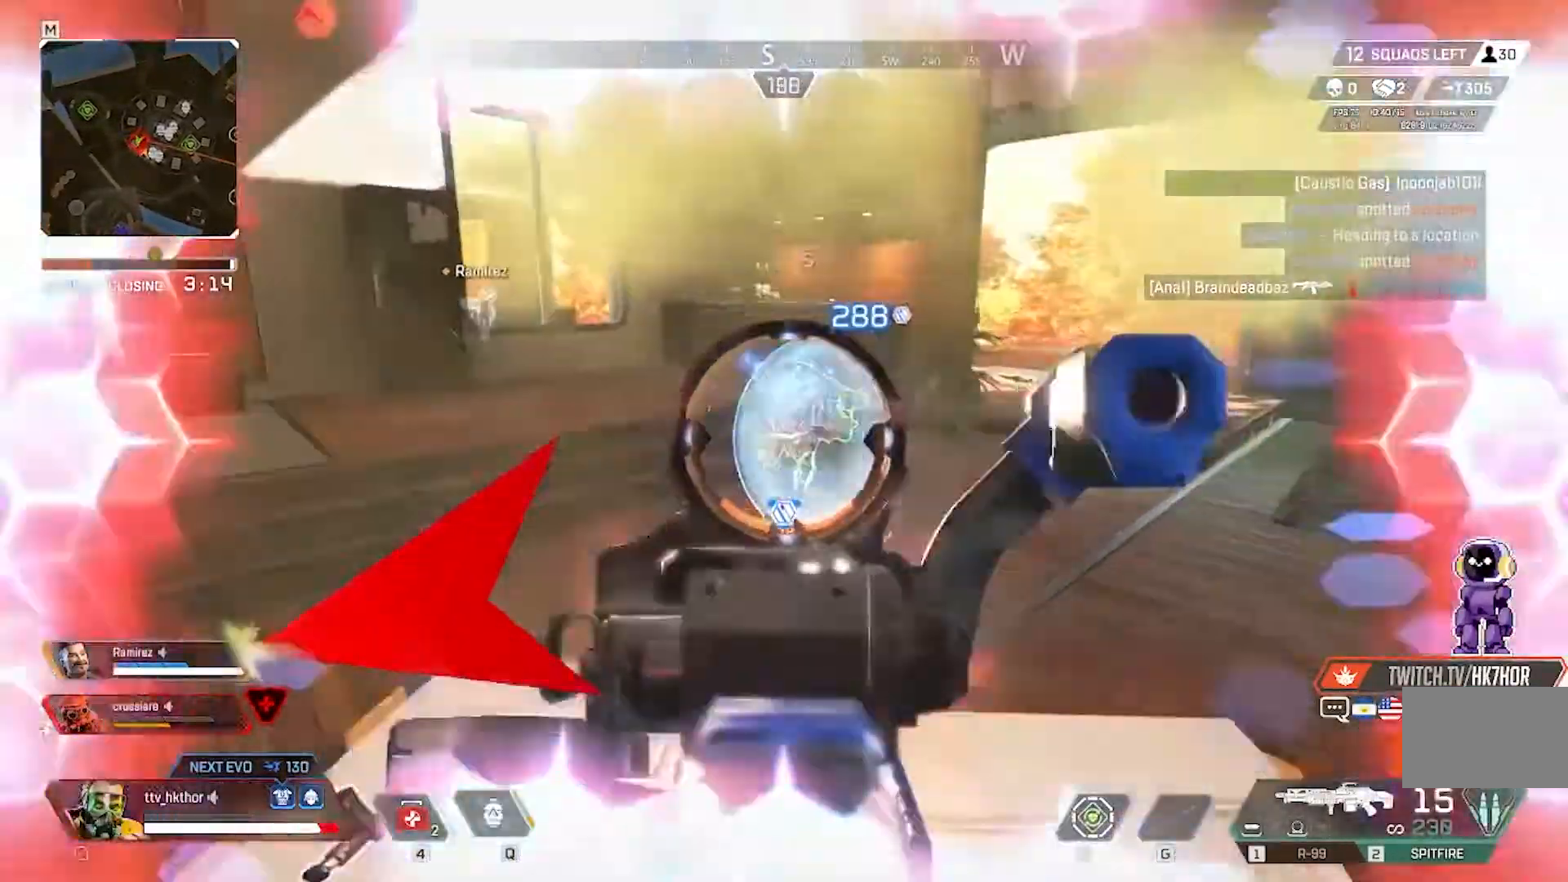
{"keys": ["d"], "mouse": ["left"], "events": [[200, "w", "up"]]}
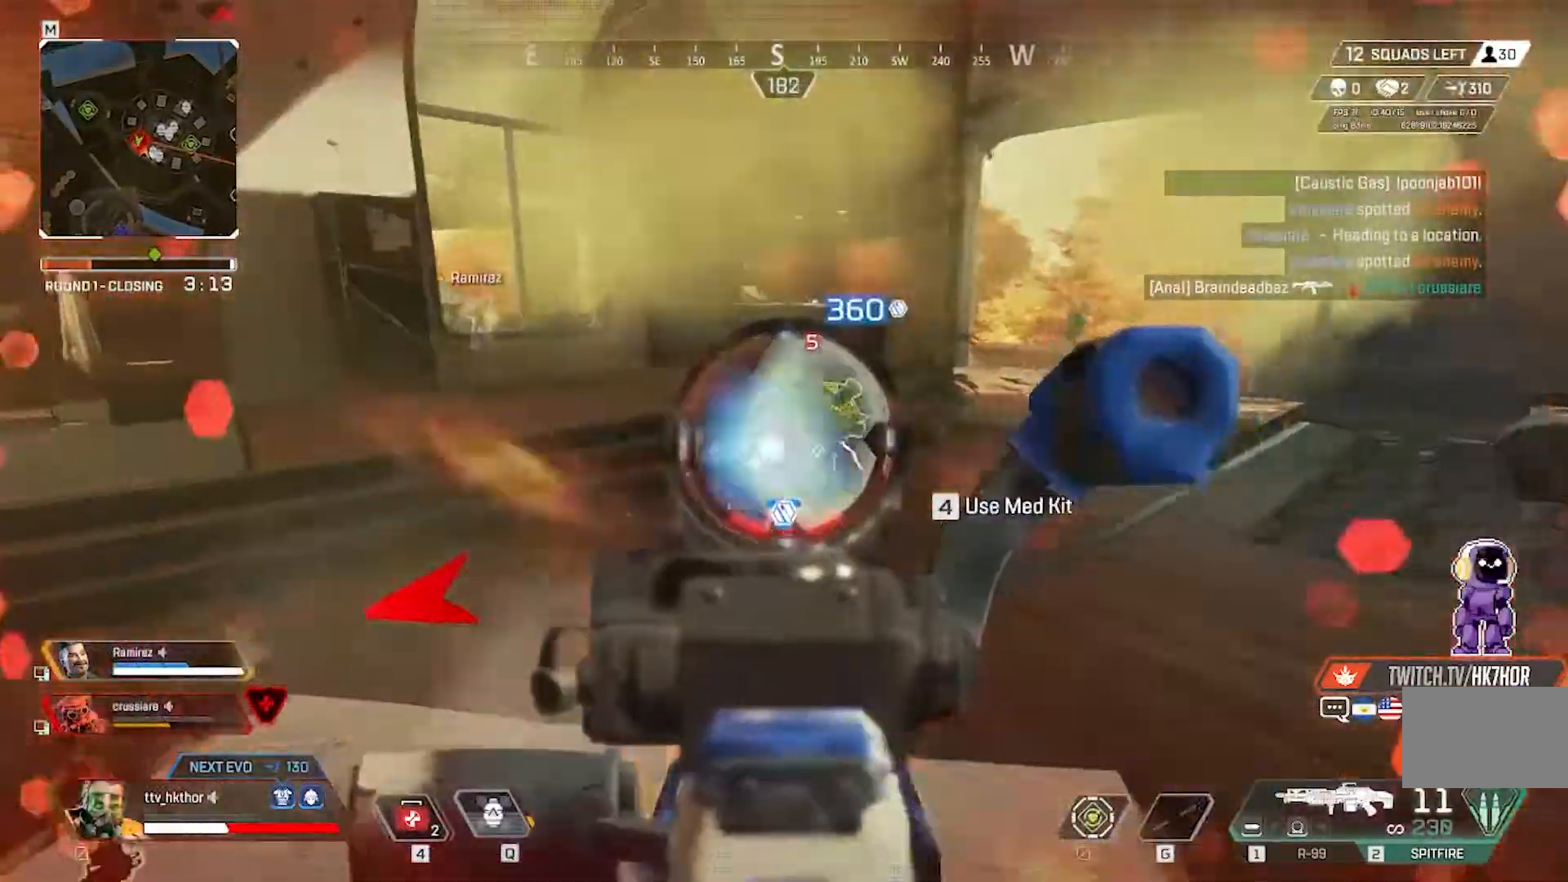
{"keys": ["d", "space"], "mouse": ["left"], "events": [[167, "space", "down"]]}
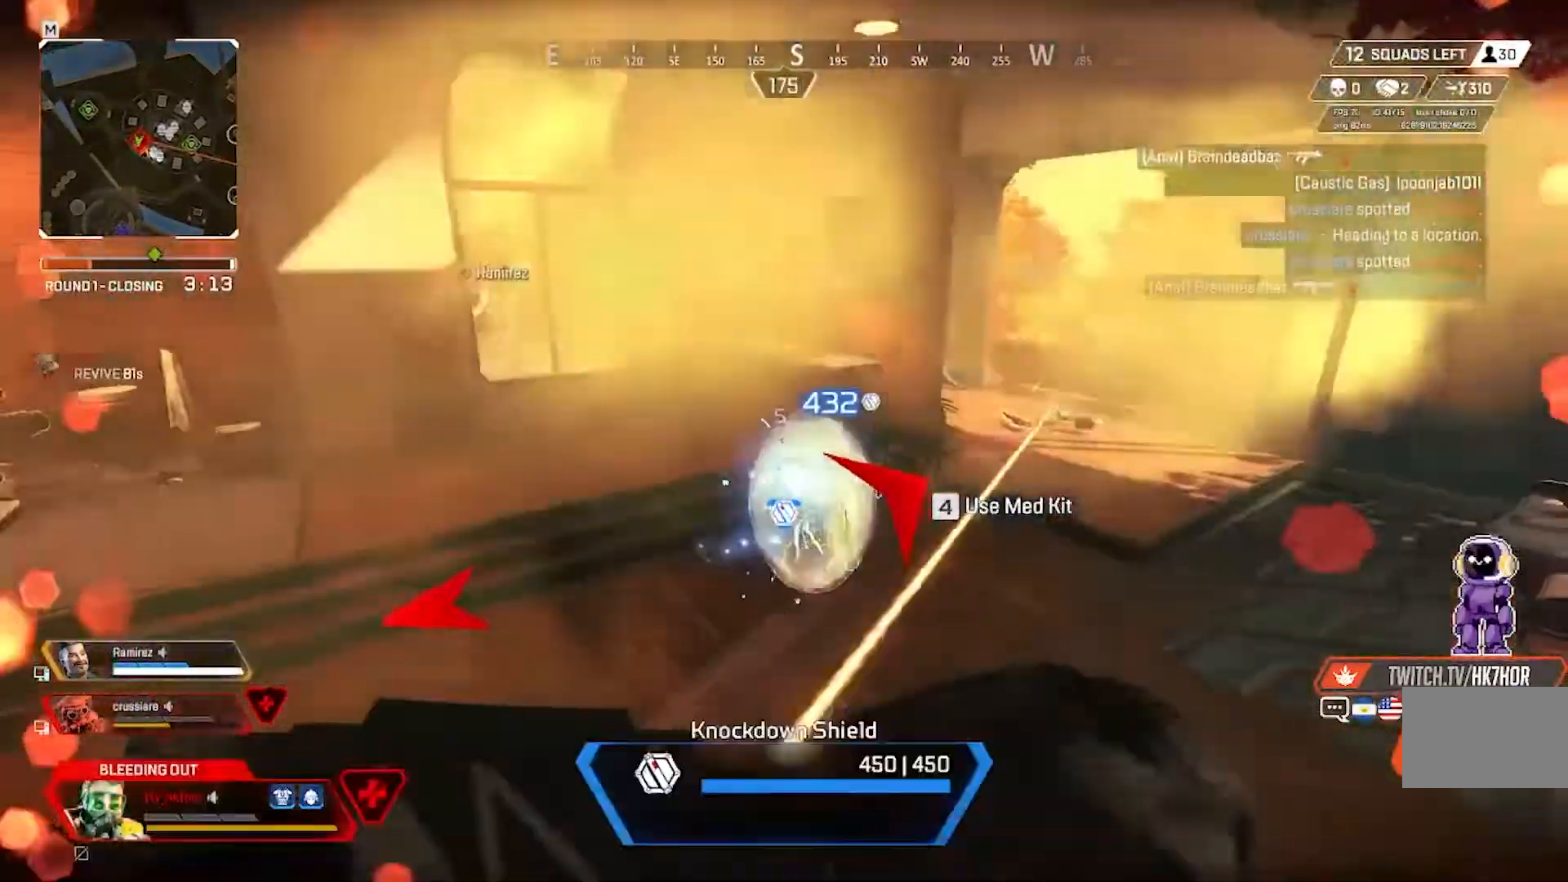
{"keys": ["d"], "mouse": [], "events": [[433, "mouse_left", "up"], [433, "space", "up"]]}
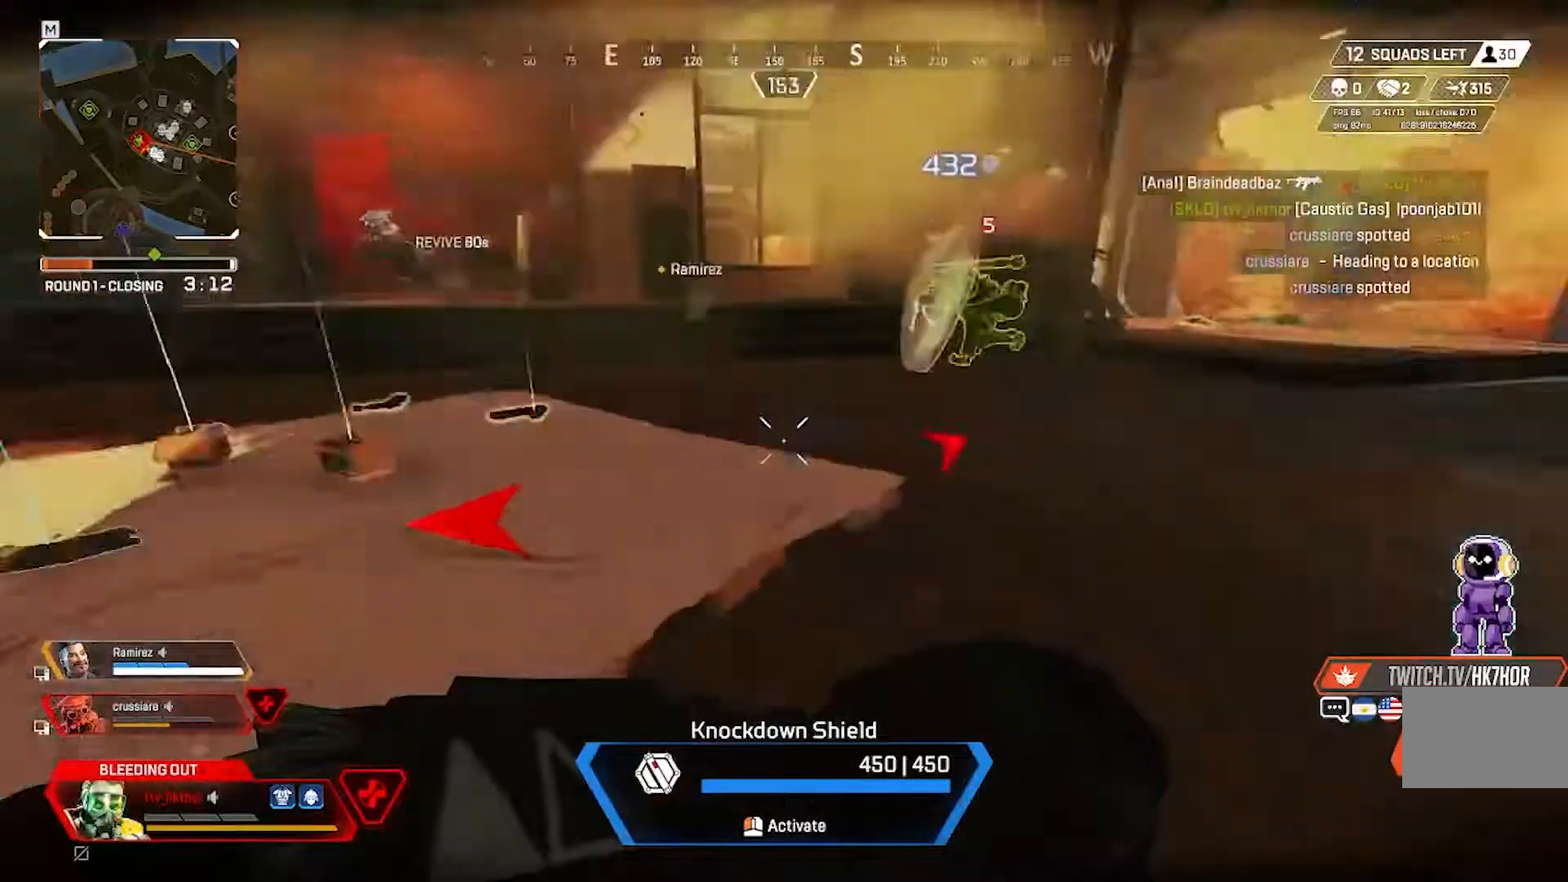
{"keys": ["s"], "mouse": [], "events": [[200, "s", "down"], [300, "d", "up"]]}
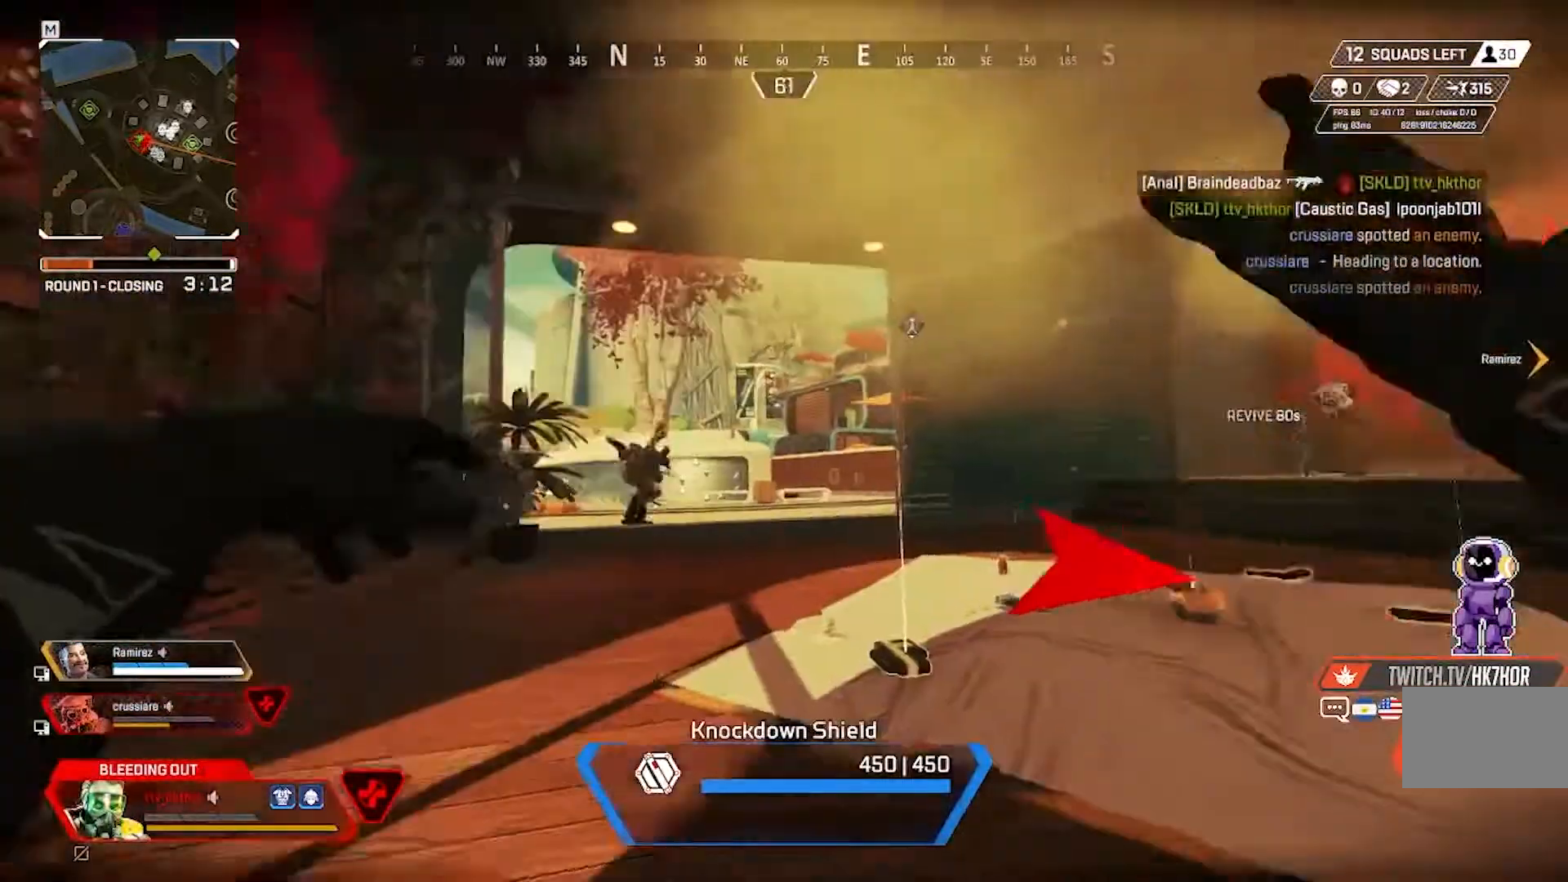
{"keys": ["a"], "mouse": [], "events": [[33, "a", "down"], [267, "s", "up"]]}
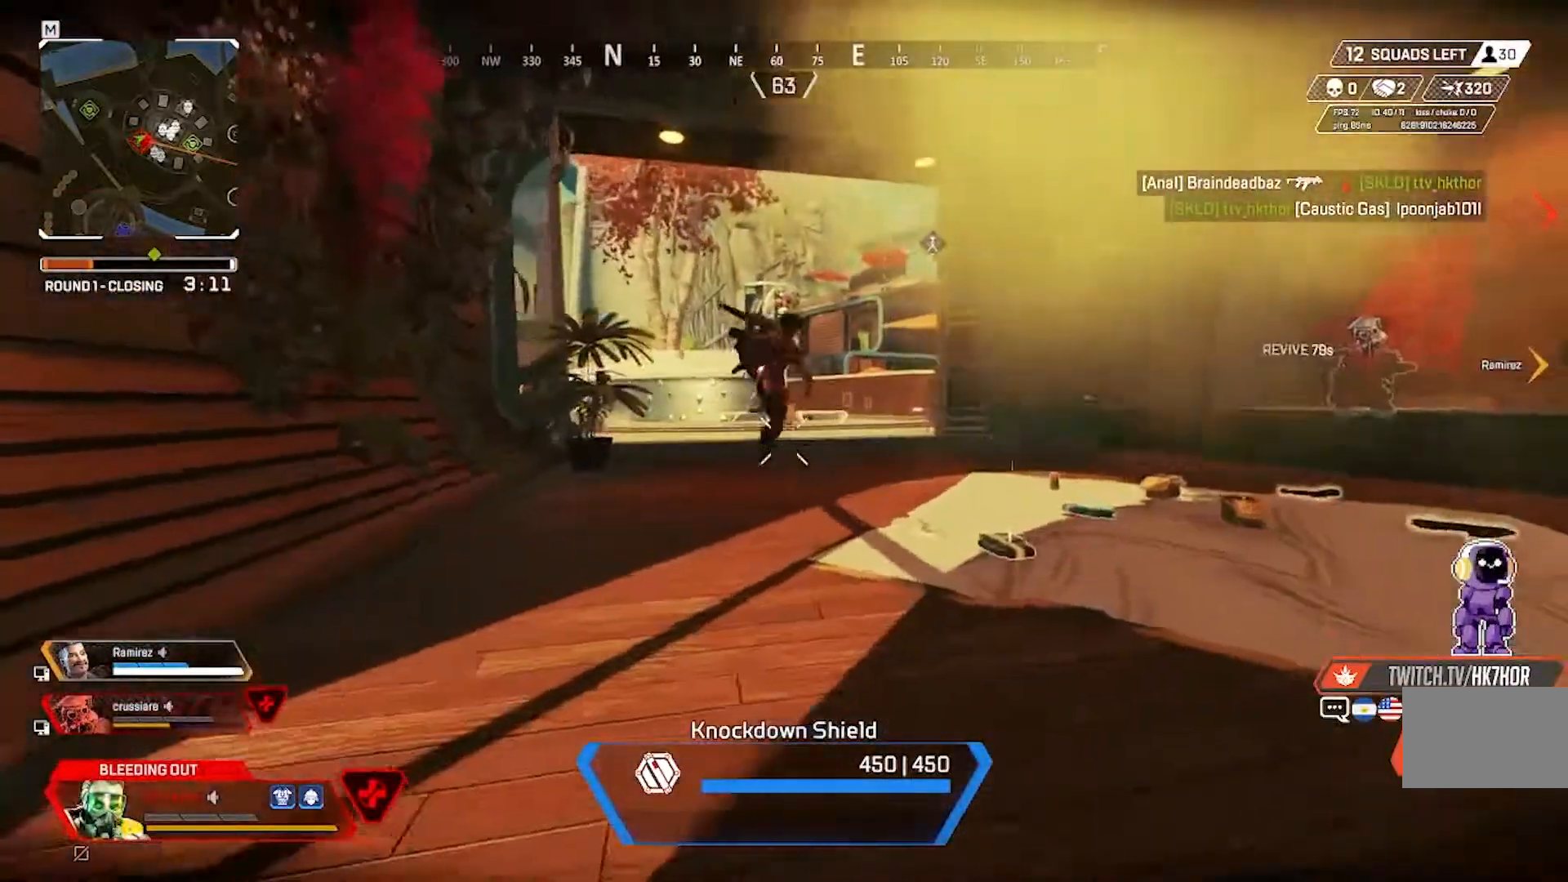
{"keys": ["a"], "mouse": [], "events": [[67, "f", "down"], [200, "f", "up"], [300, "f", "down"], [401, "f", "up"]]}
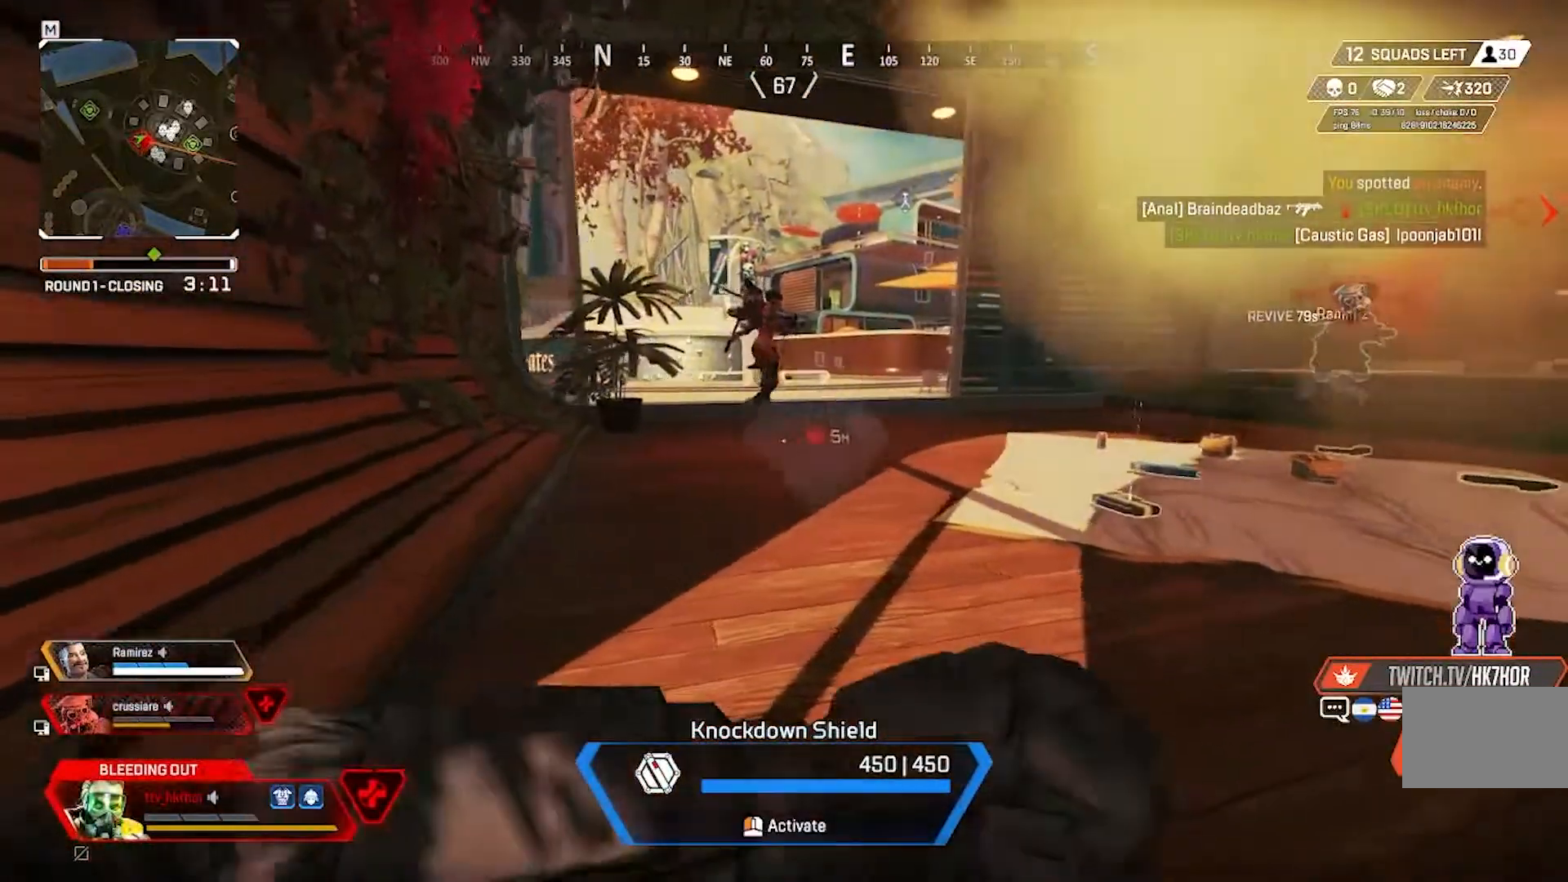
{"keys": ["d"], "mouse": [], "events": [[167, "mouse_left", "down"], [200, "mouse_left", "up"], [400, "a", "up"], [400, "d", "down"]]}
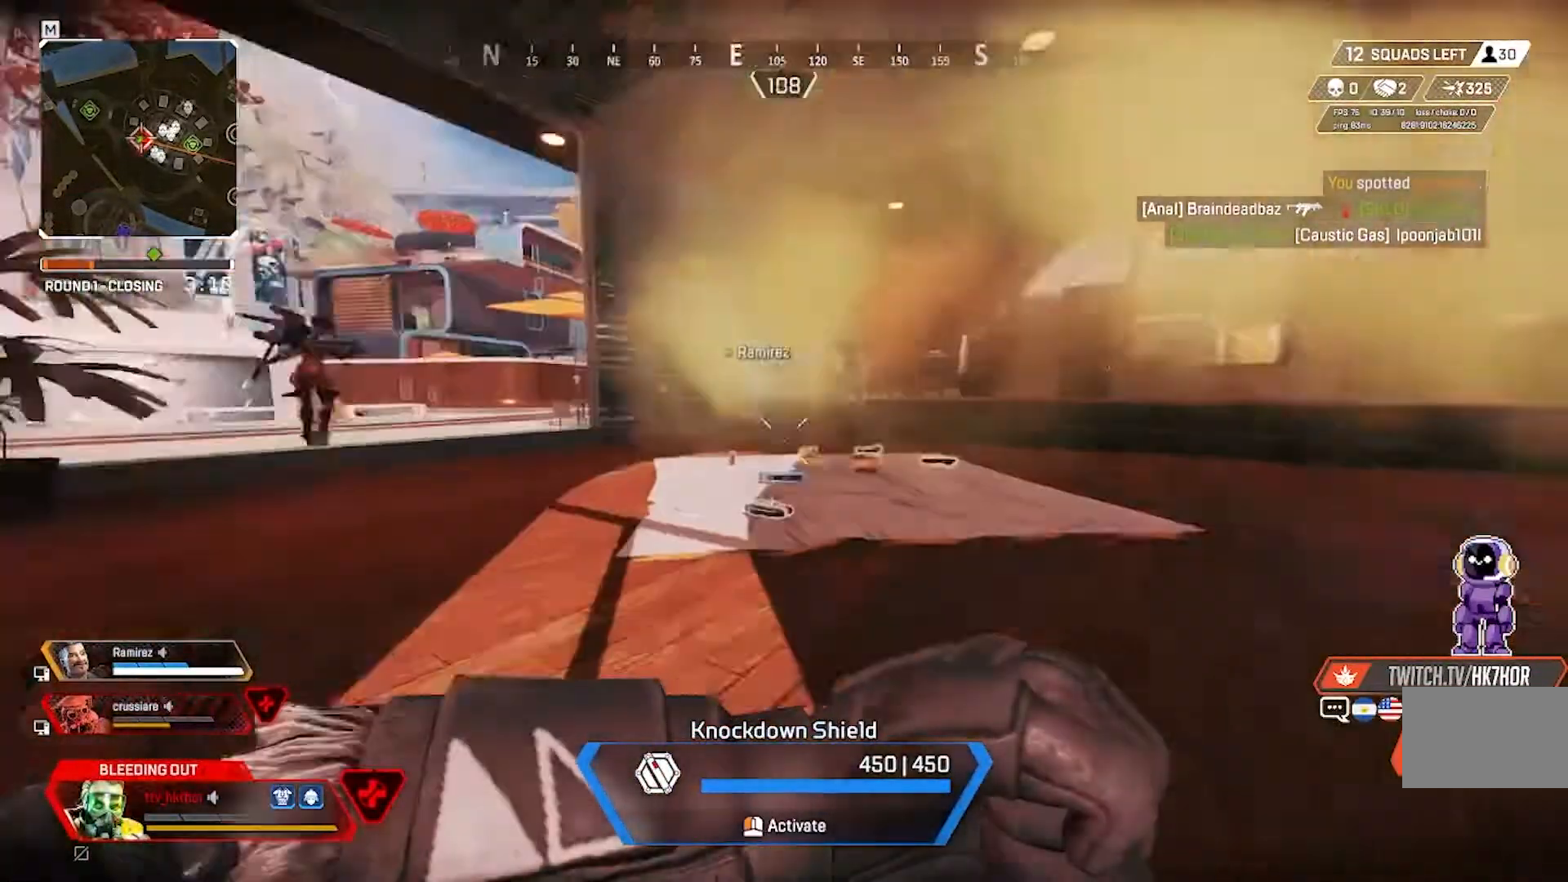
{"keys": ["w"], "mouse": [], "events": [[134, "w", "down"], [501, "d", "up"]]}
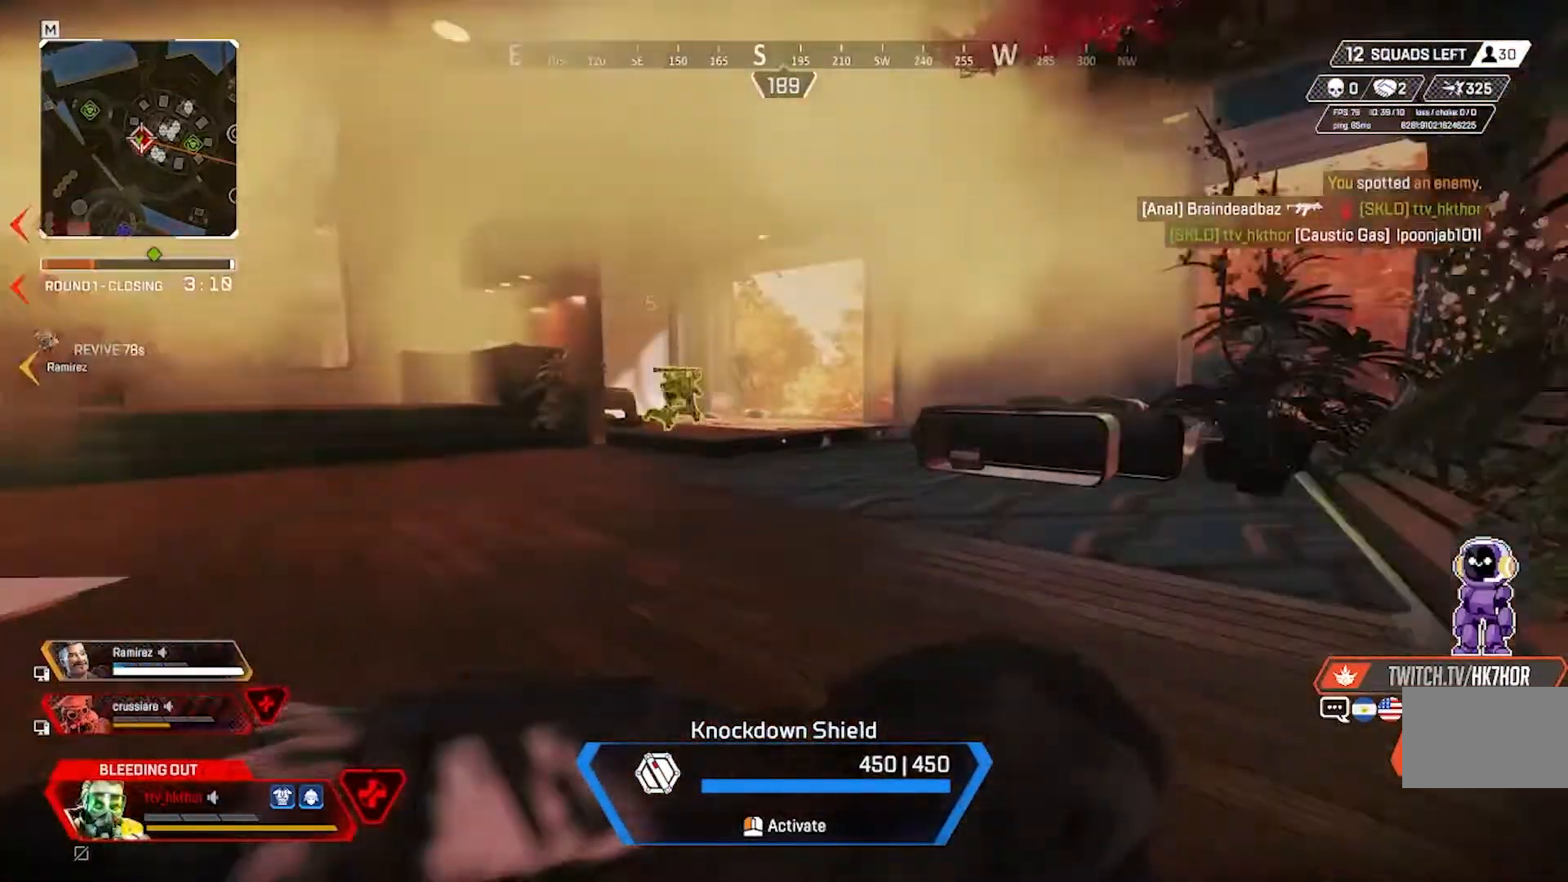
{"keys": ["d", "w"], "mouse": [], "events": [[300, "d", "down"]]}
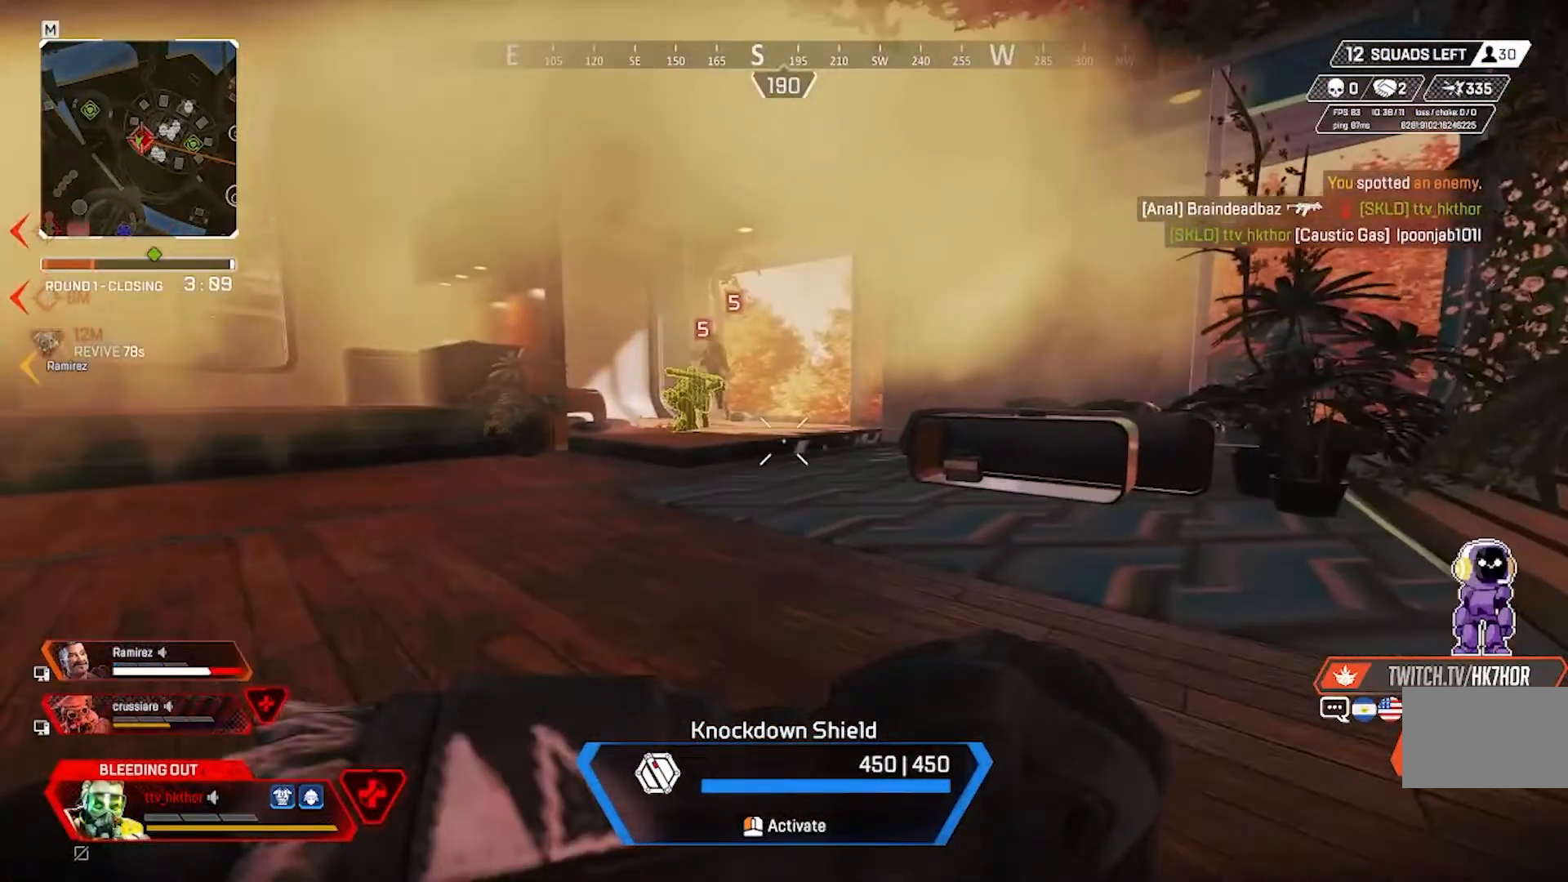
{"keys": ["d", "w"], "mouse": [], "events": []}
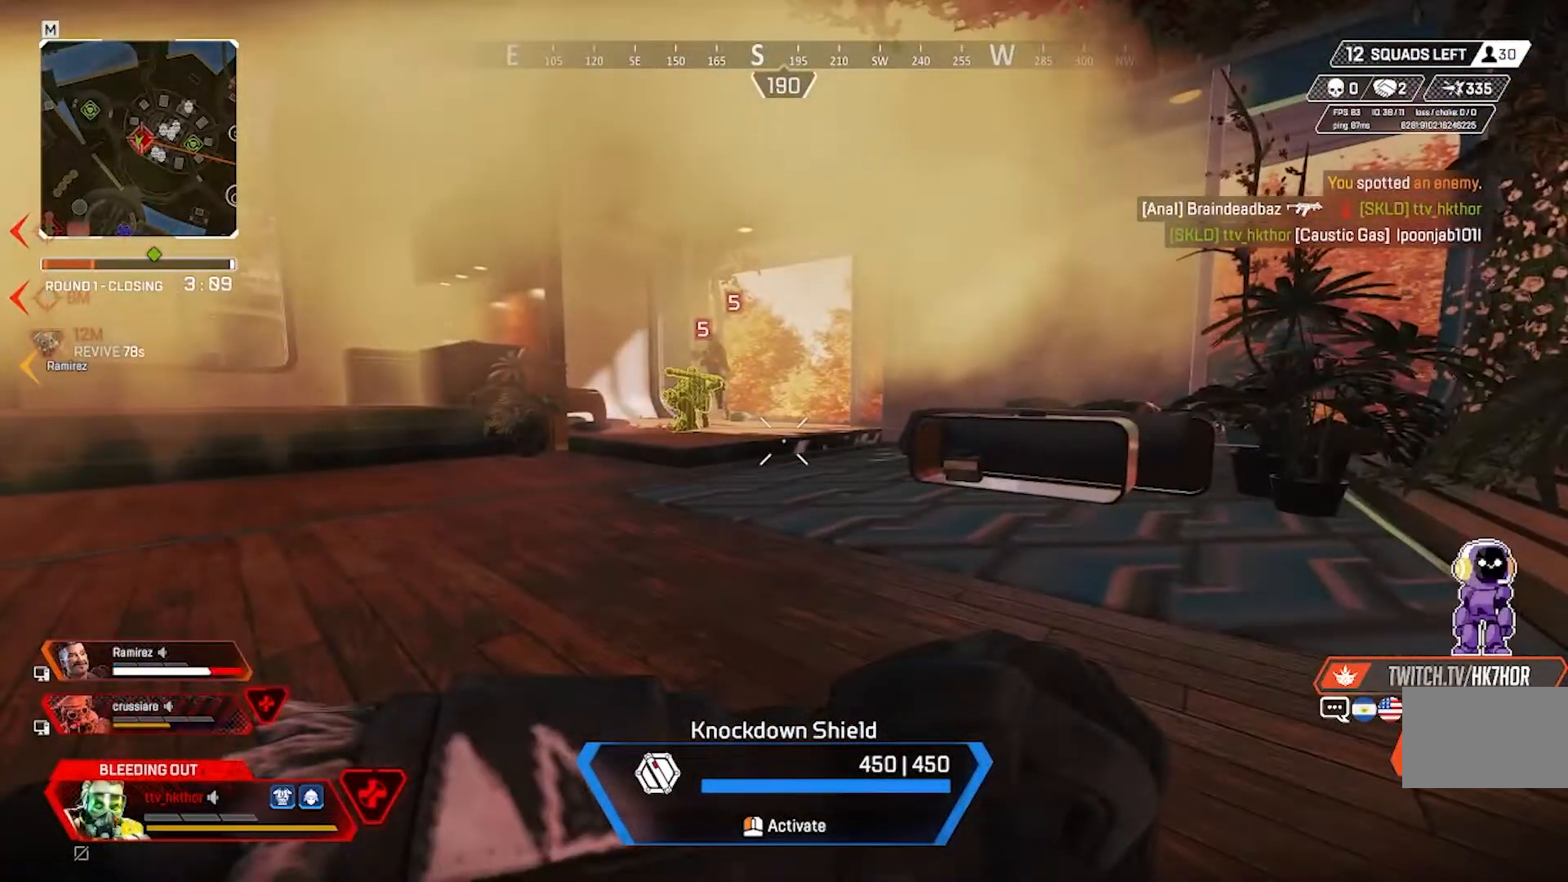
{"keys": ["d"], "mouse": [], "events": [[367, "w", "up"]]}
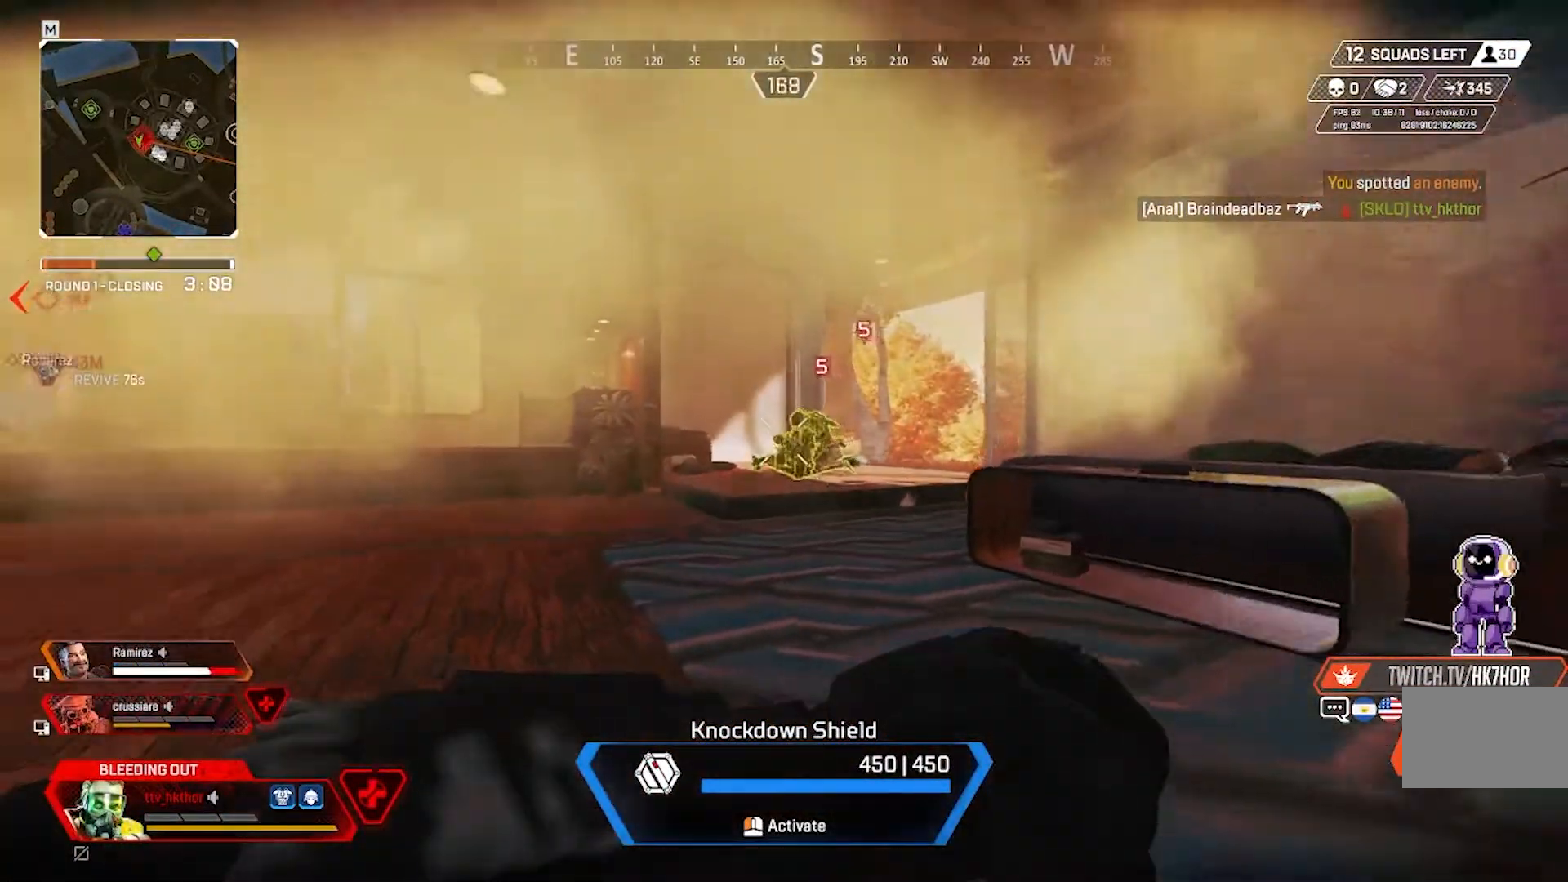
{"keys": ["d", "w"], "mouse": [], "events": [[401, "w", "down"]]}
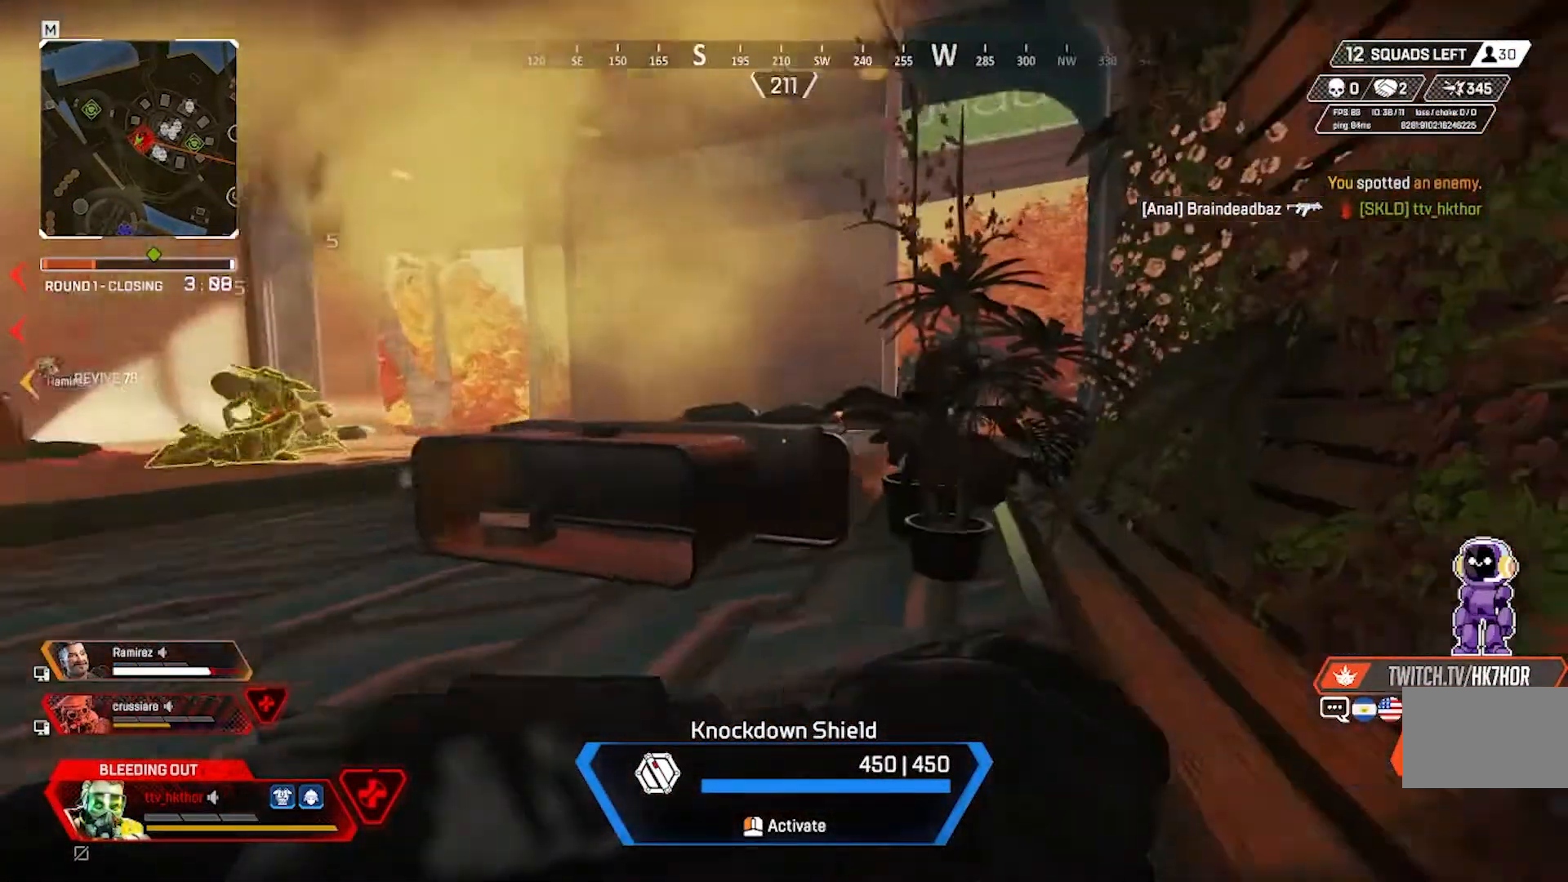
{"keys": ["w"], "mouse": [], "events": [[133, "d", "up"]]}
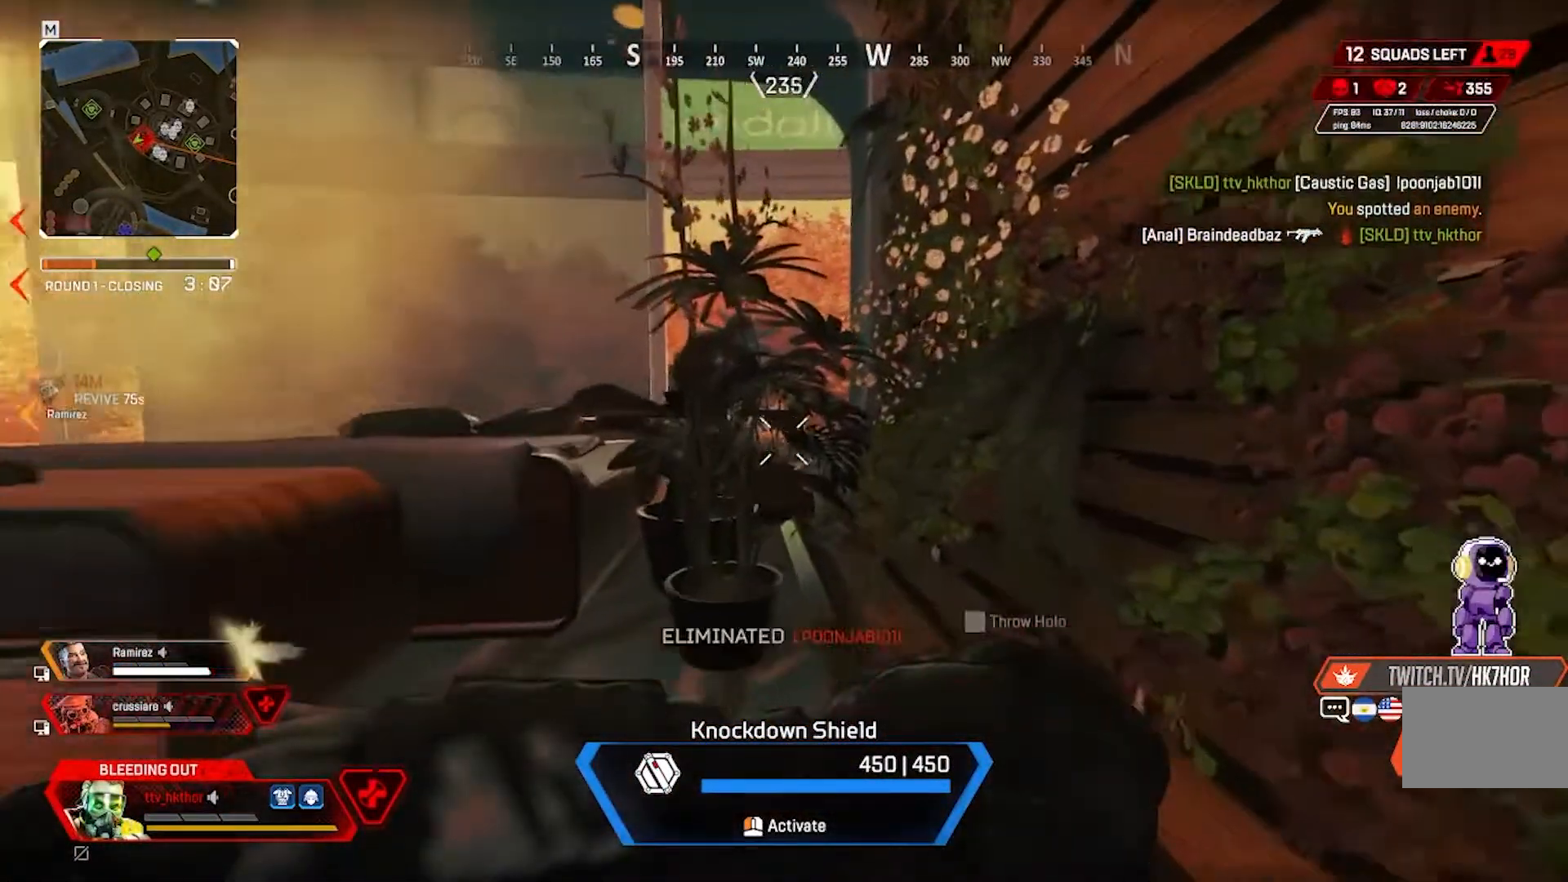
{"keys": ["d", "w"], "mouse": [], "events": [[334, "d", "down"]]}
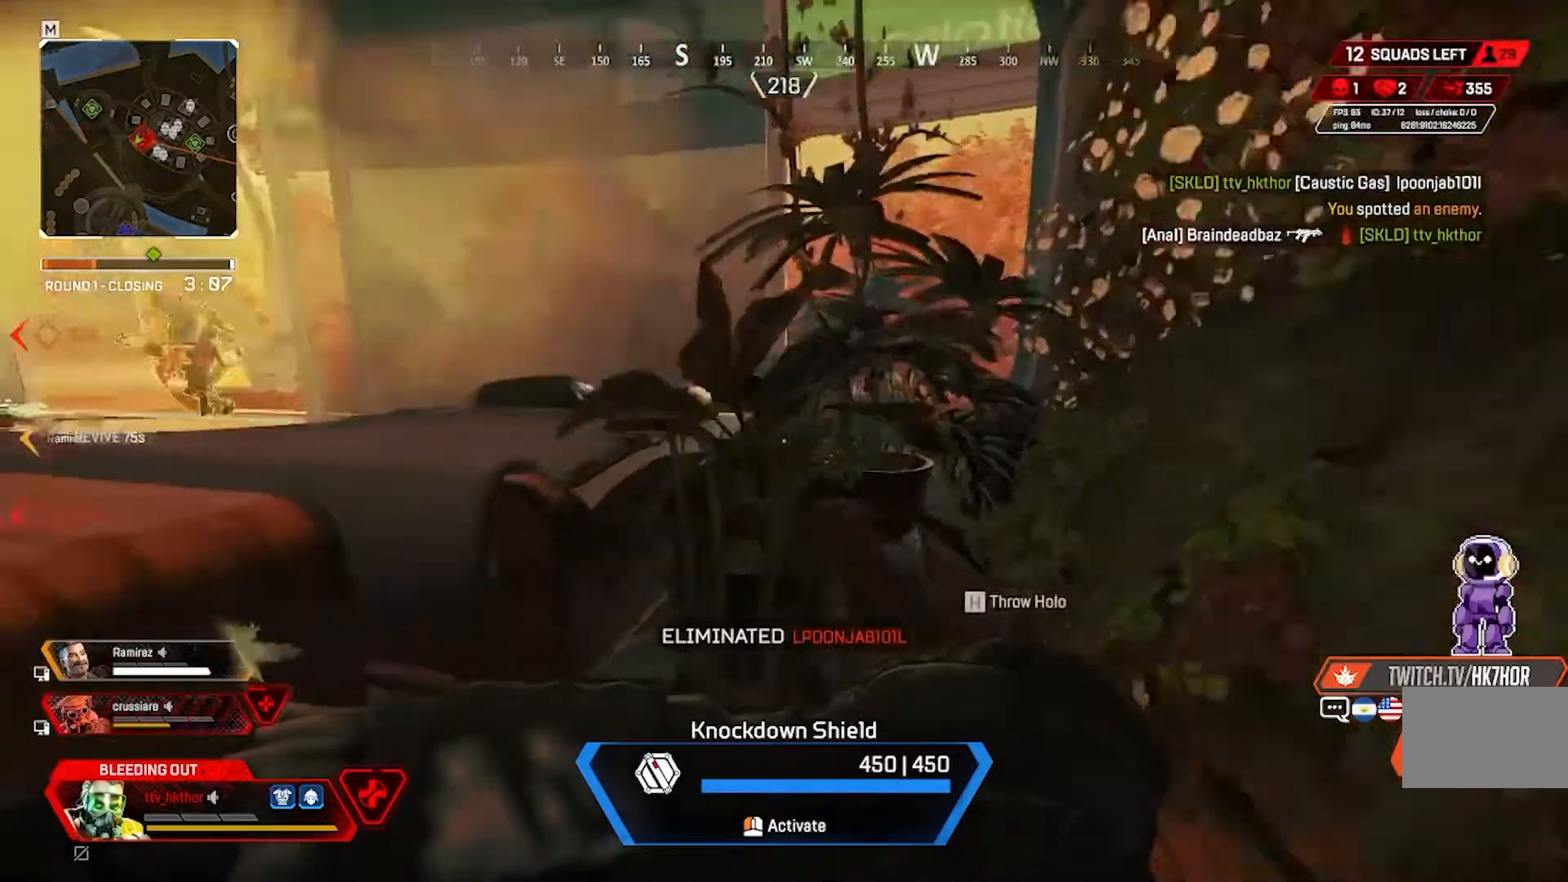
{"keys": ["d", "w"], "mouse": [], "events": []}
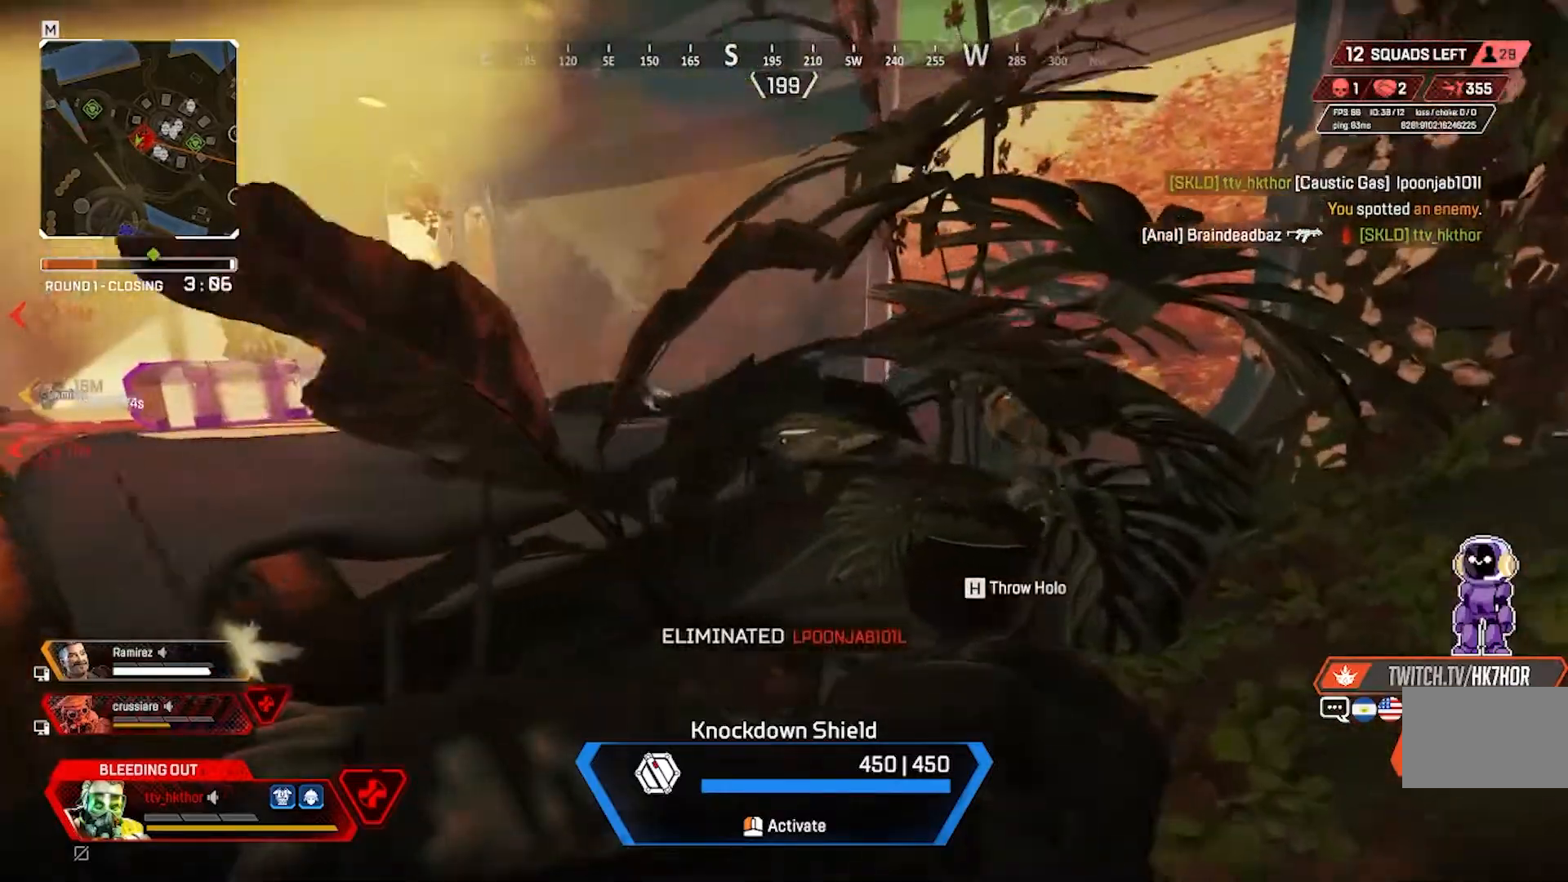
{"keys": ["d", "w"], "mouse": [], "events": []}